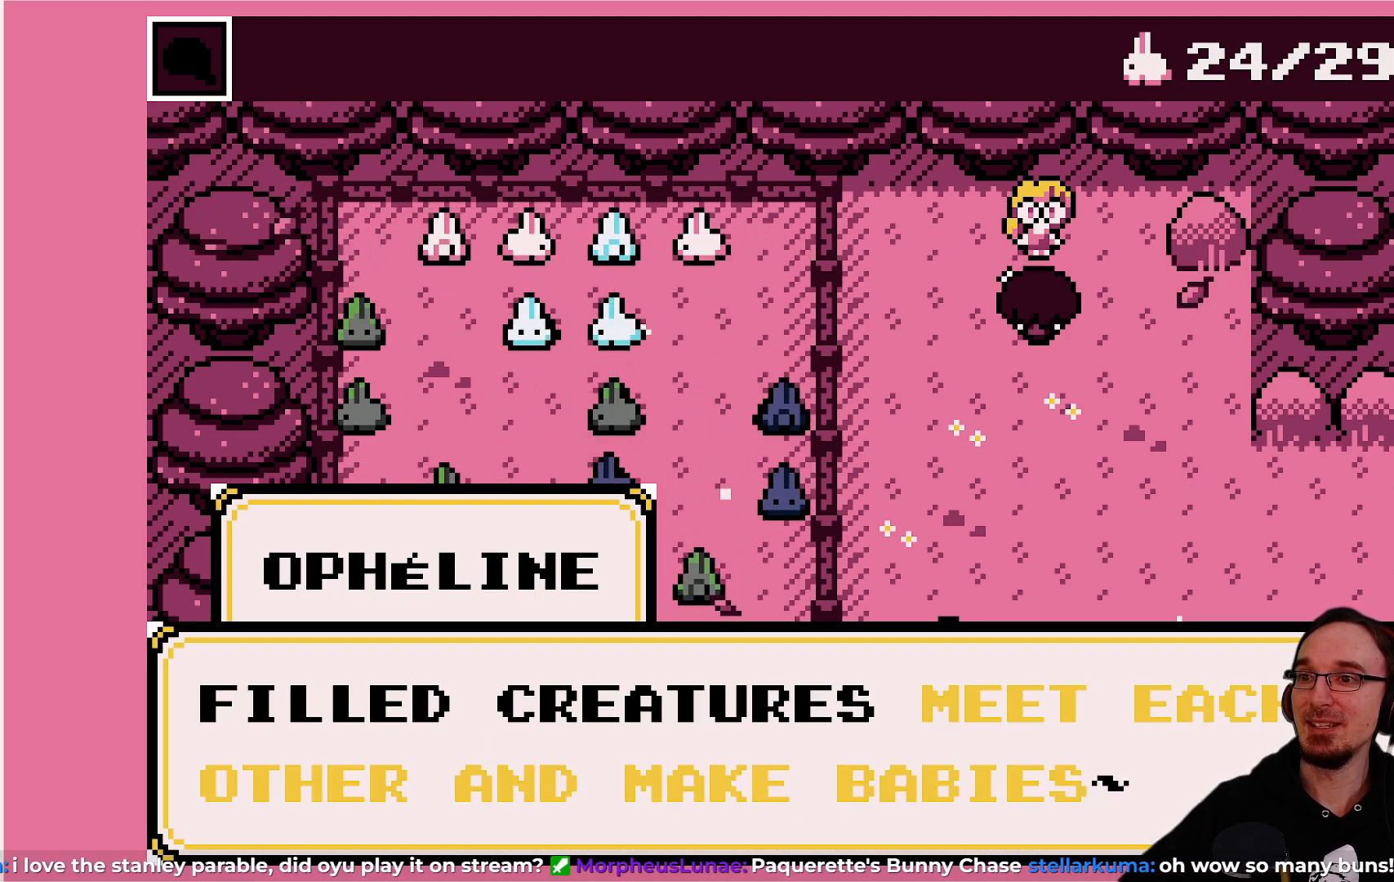
Gameplay with a controller (PlayStation layout); each line is a JSON object with the inputs held at the frame after it. "events" lists button and stick changes between this image and that frame as [ms after this image, input, new state], when the widget could be followed in between. Not read: L3 R3 right_stick.
{"buttons": [], "left_stick": "center", "events": []}
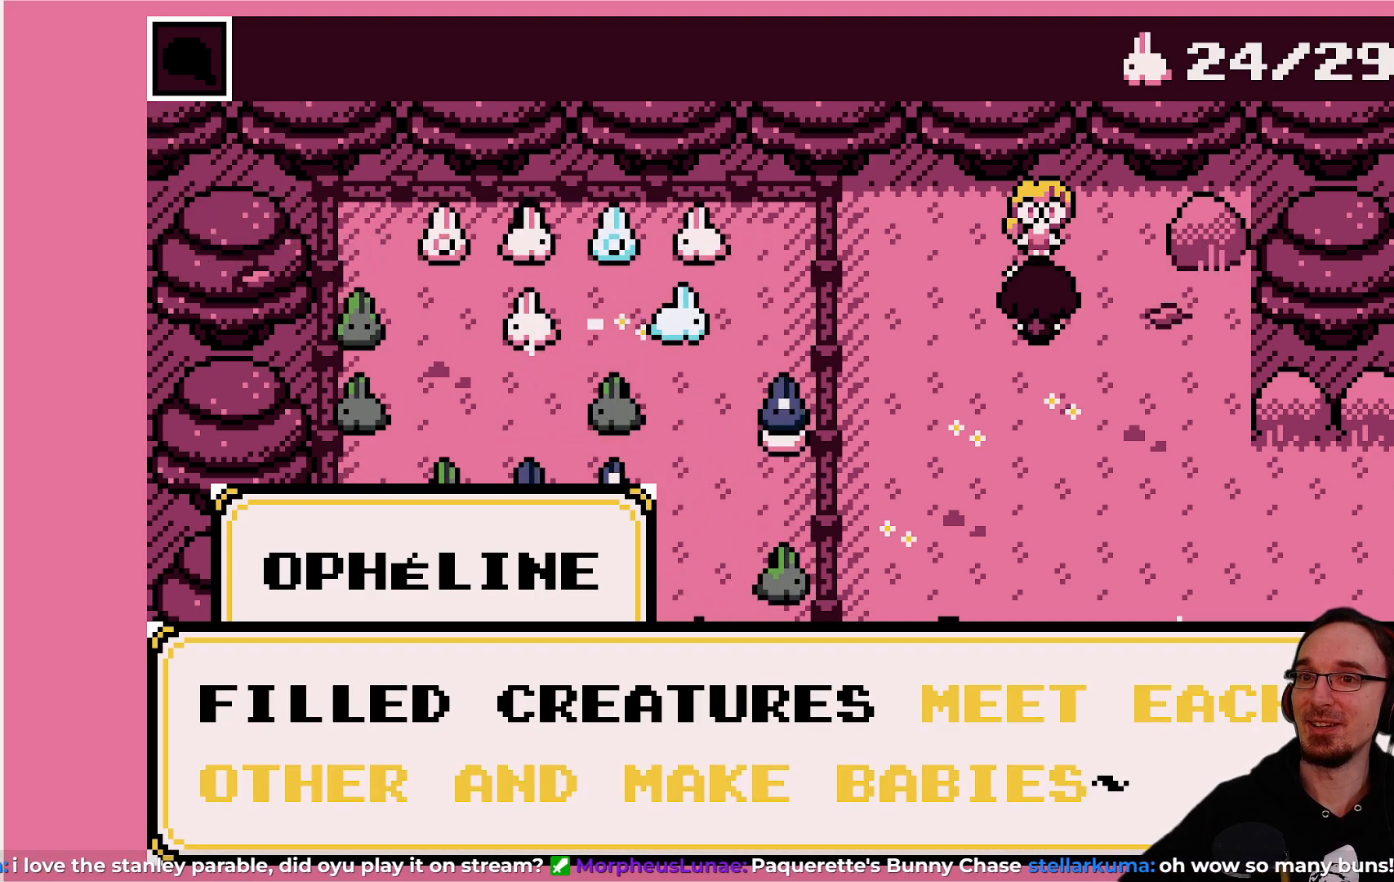
{"buttons": [], "left_stick": "center", "events": []}
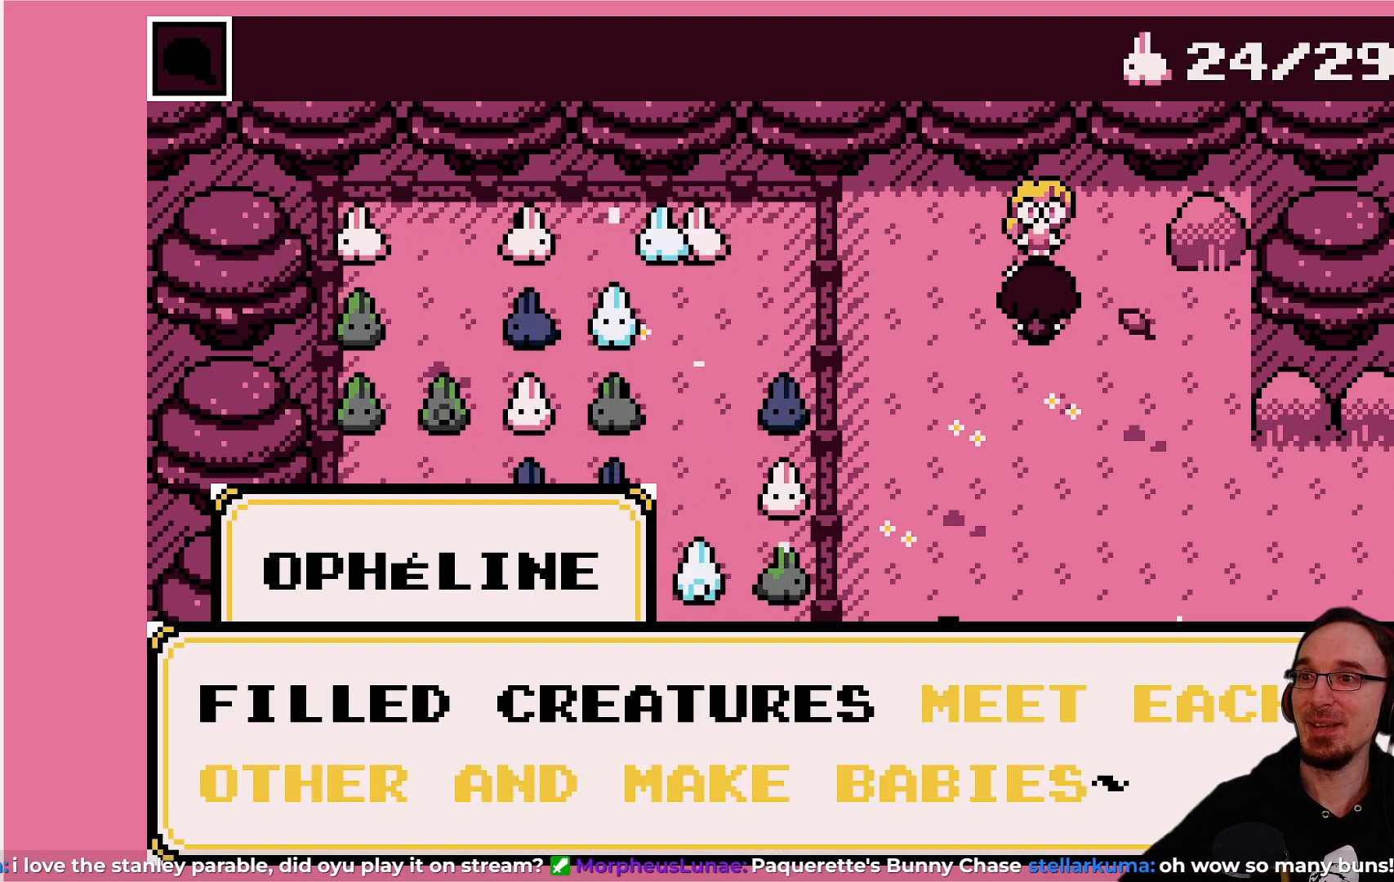
{"buttons": [], "left_stick": "center", "events": [[367, "CROSS", "down"], [500, "CROSS", "up"]]}
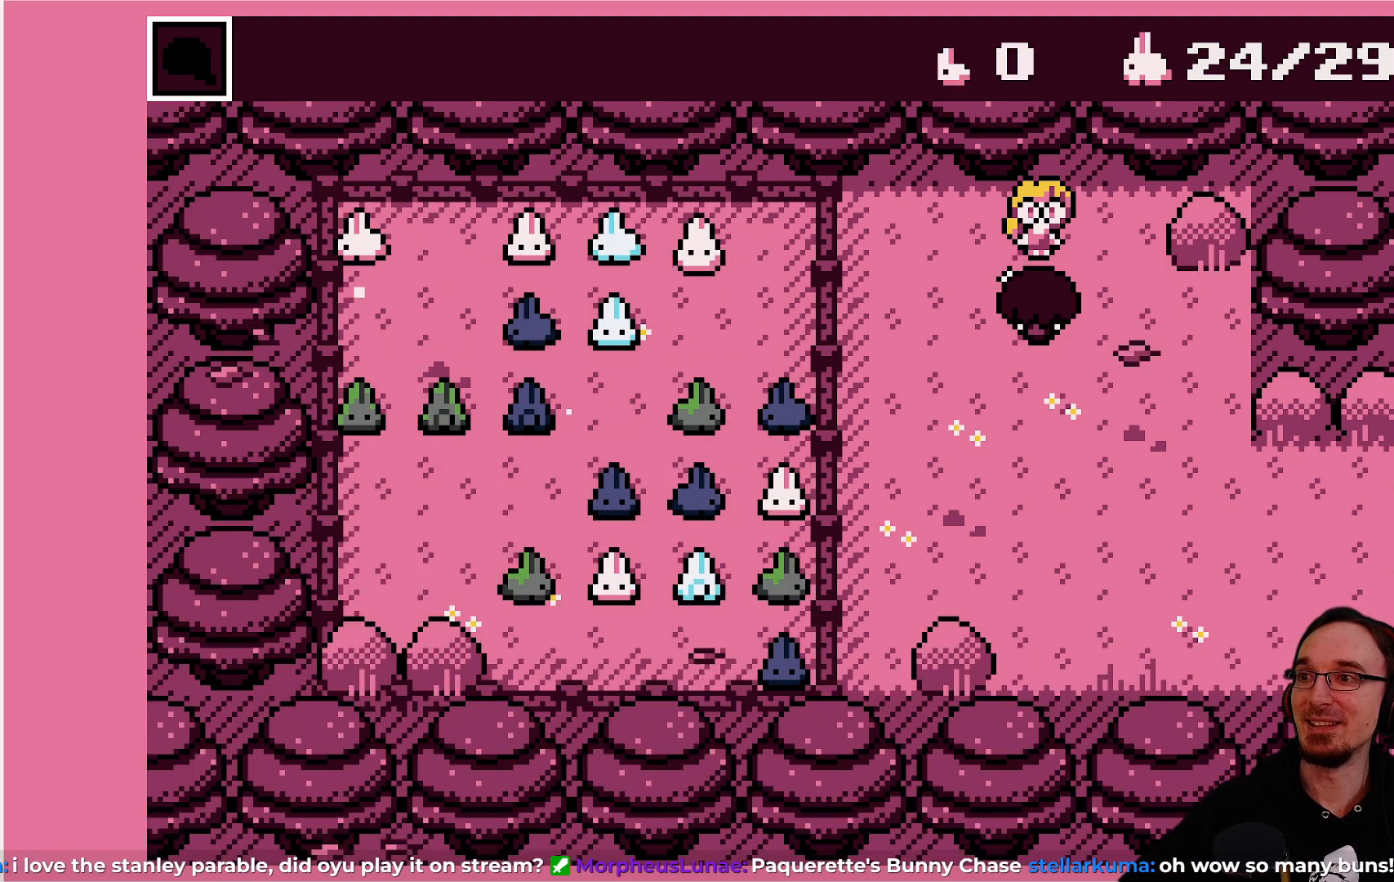
{"buttons": [], "left_stick": "center", "events": []}
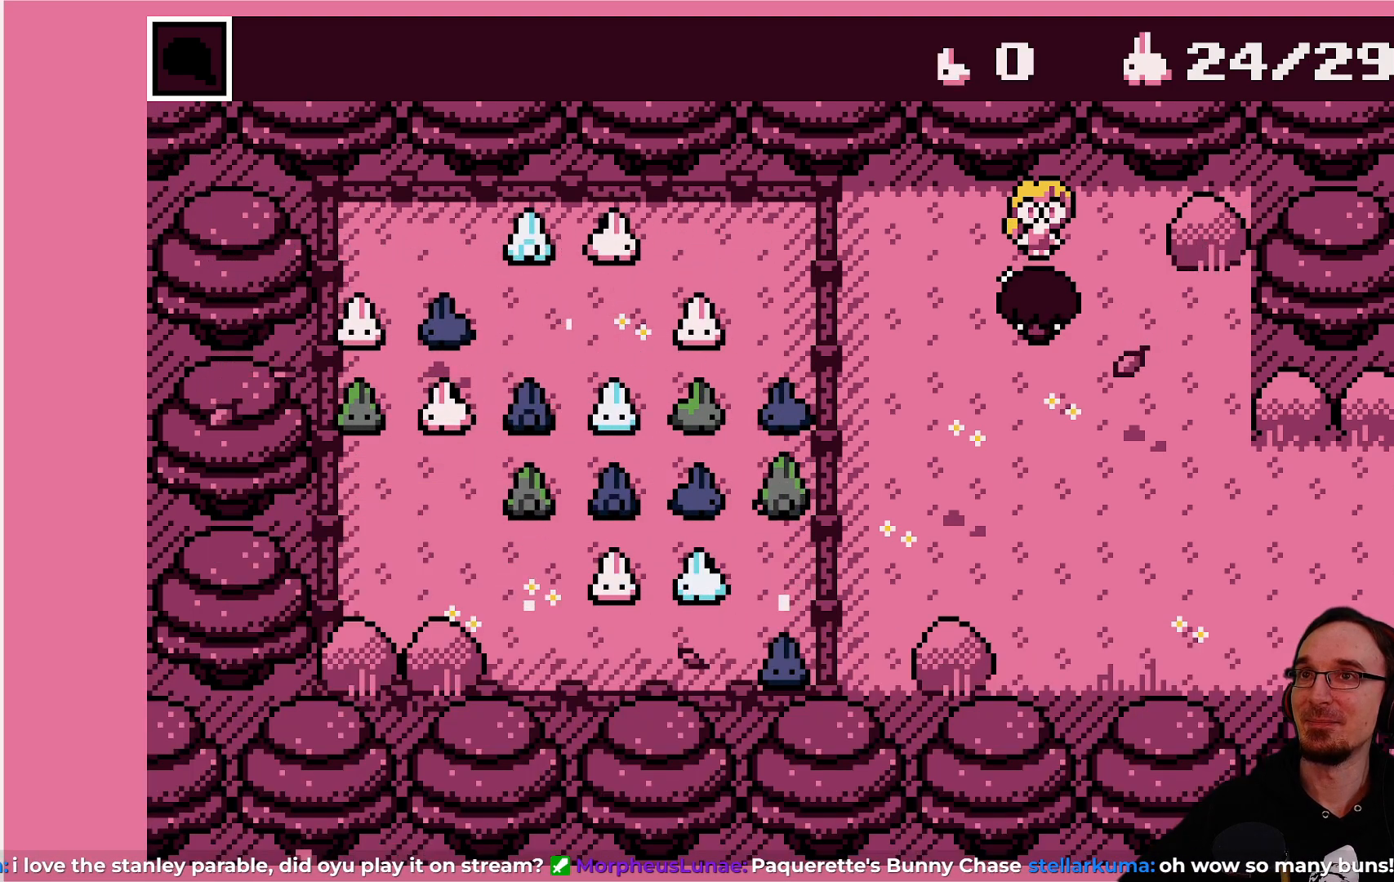
{"buttons": [], "left_stick": "center", "events": []}
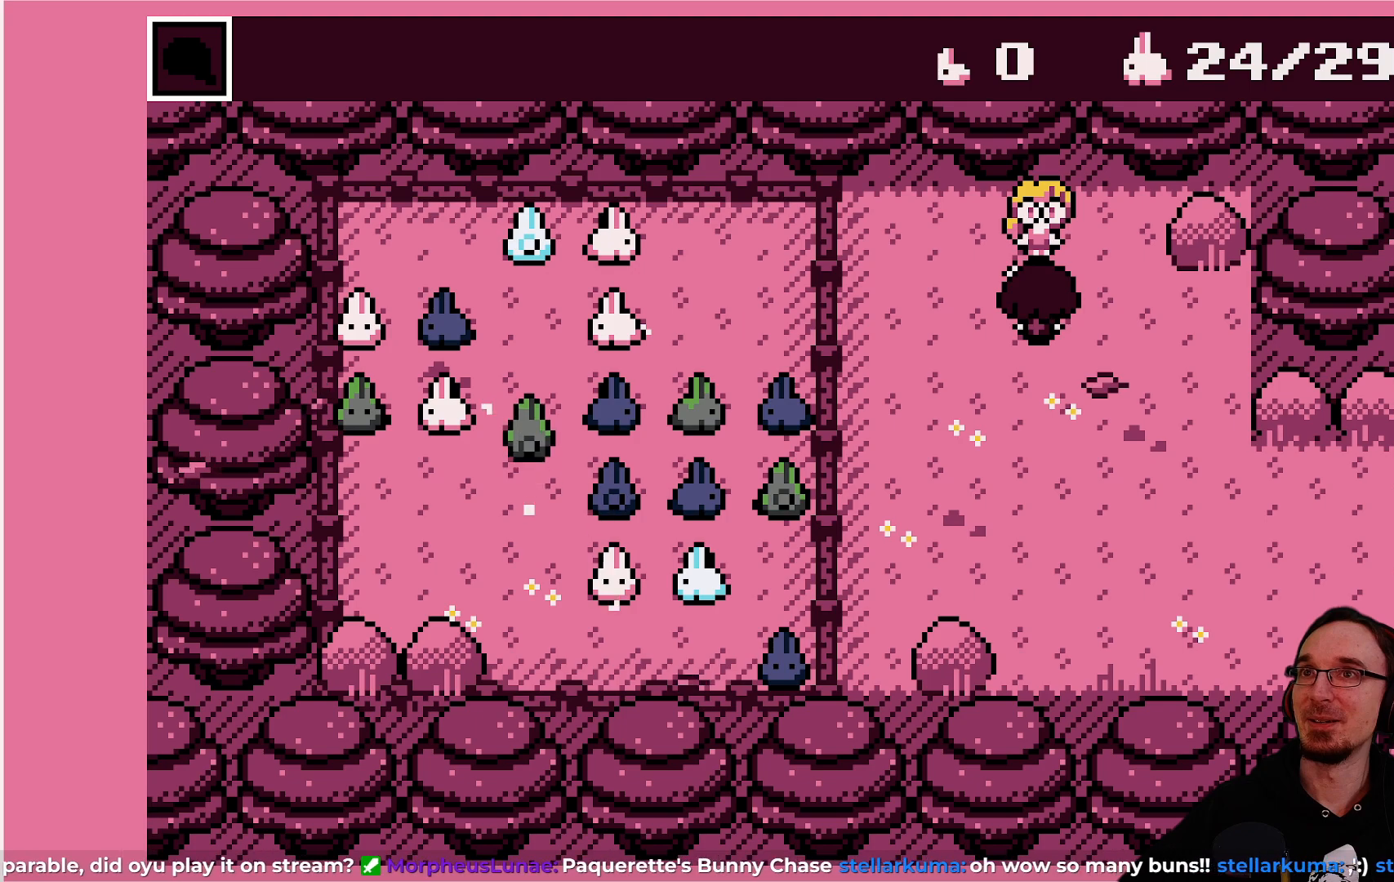
{"buttons": [], "left_stick": "center", "events": []}
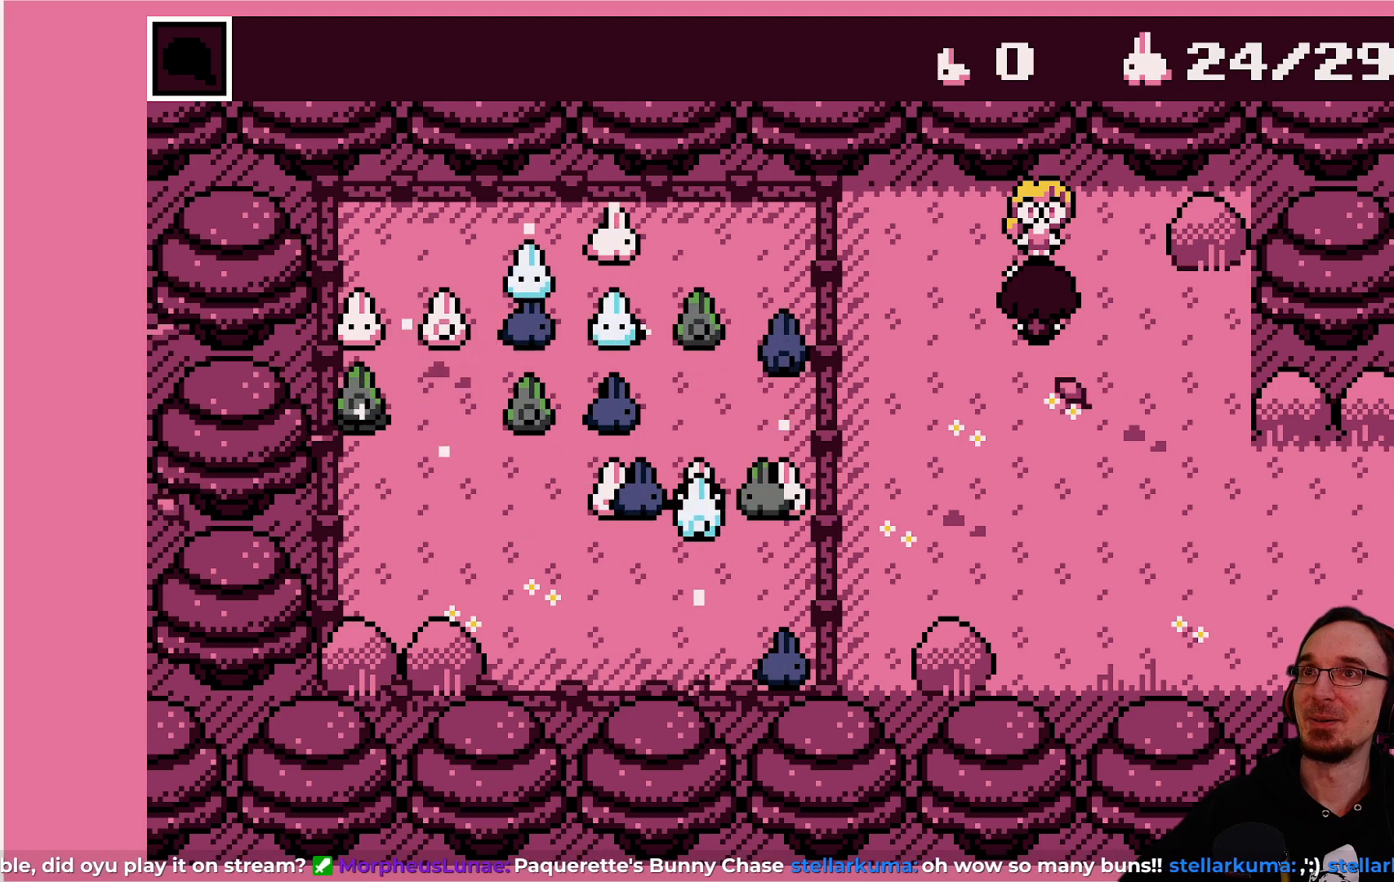
{"buttons": [], "left_stick": "center", "events": []}
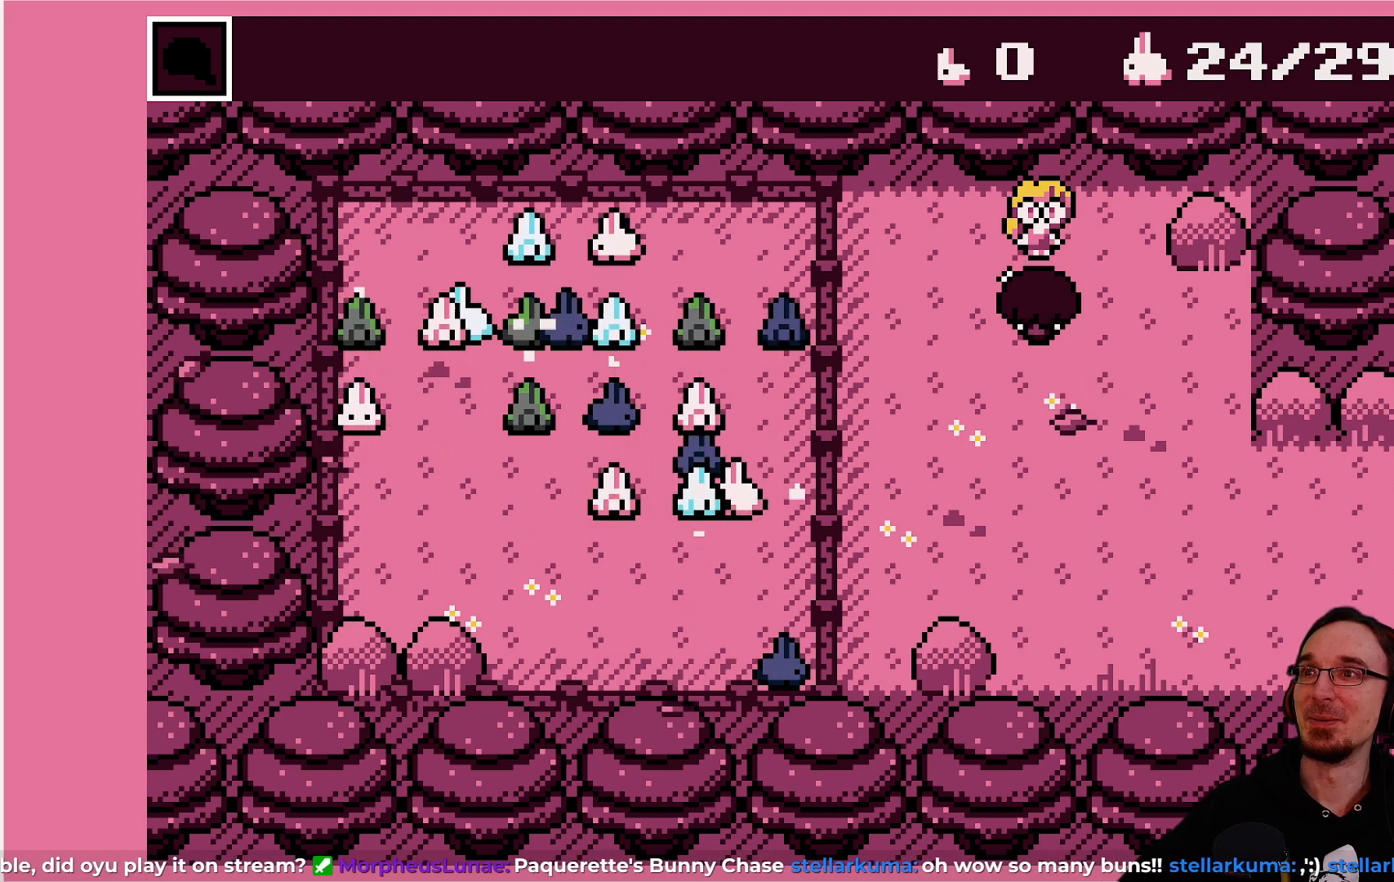
{"buttons": [], "left_stick": "center", "events": []}
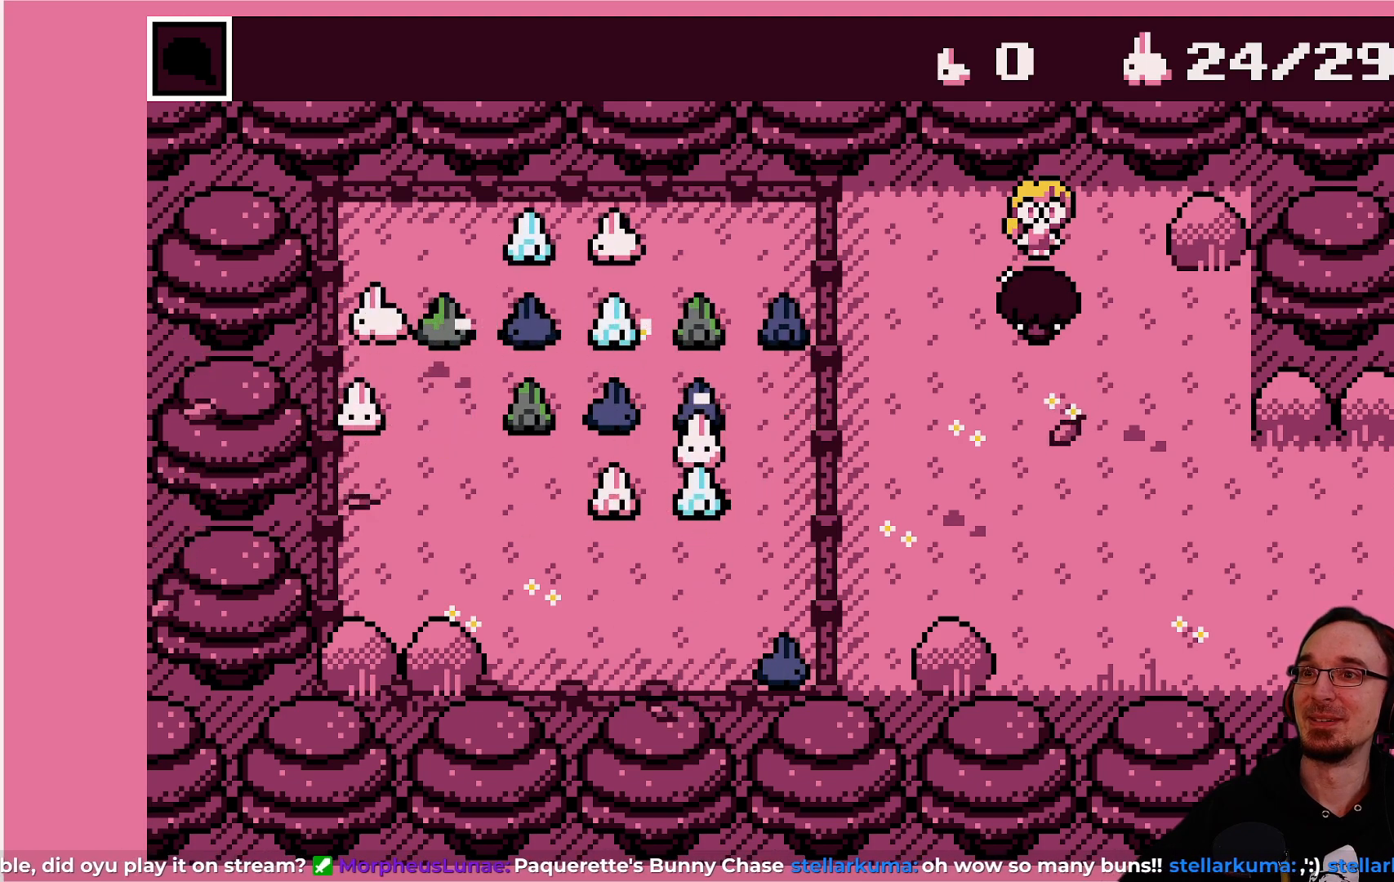
{"buttons": ["DPAD_LEFT"], "left_stick": "center", "events": [[117, "DPAD_DOWN", "down"], [350, "DPAD_DOWN", "up"], [367, "DPAD_LEFT", "down"]]}
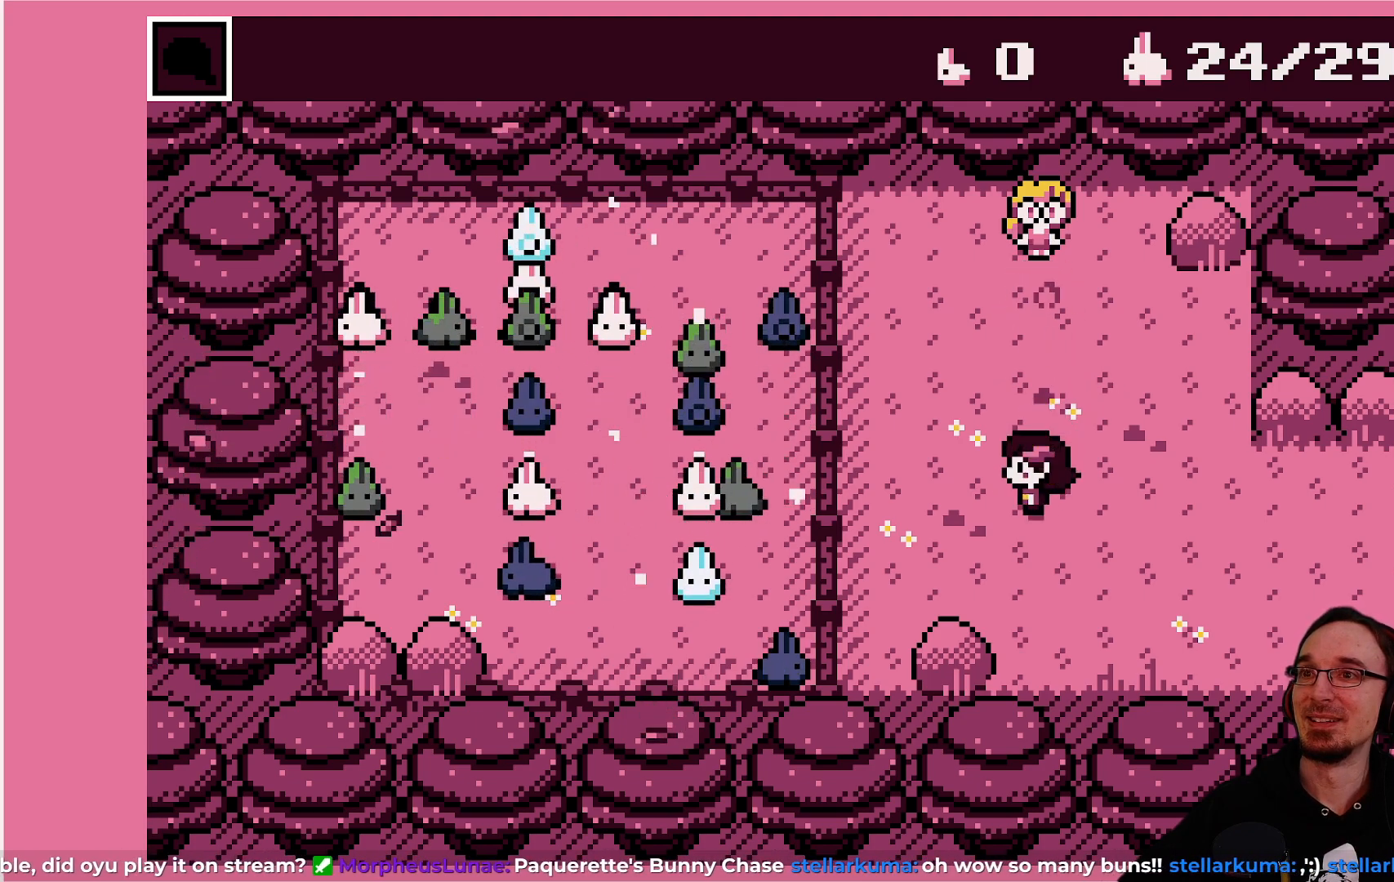
{"buttons": [], "left_stick": "center", "events": [[500, "DPAD_LEFT", "up"]]}
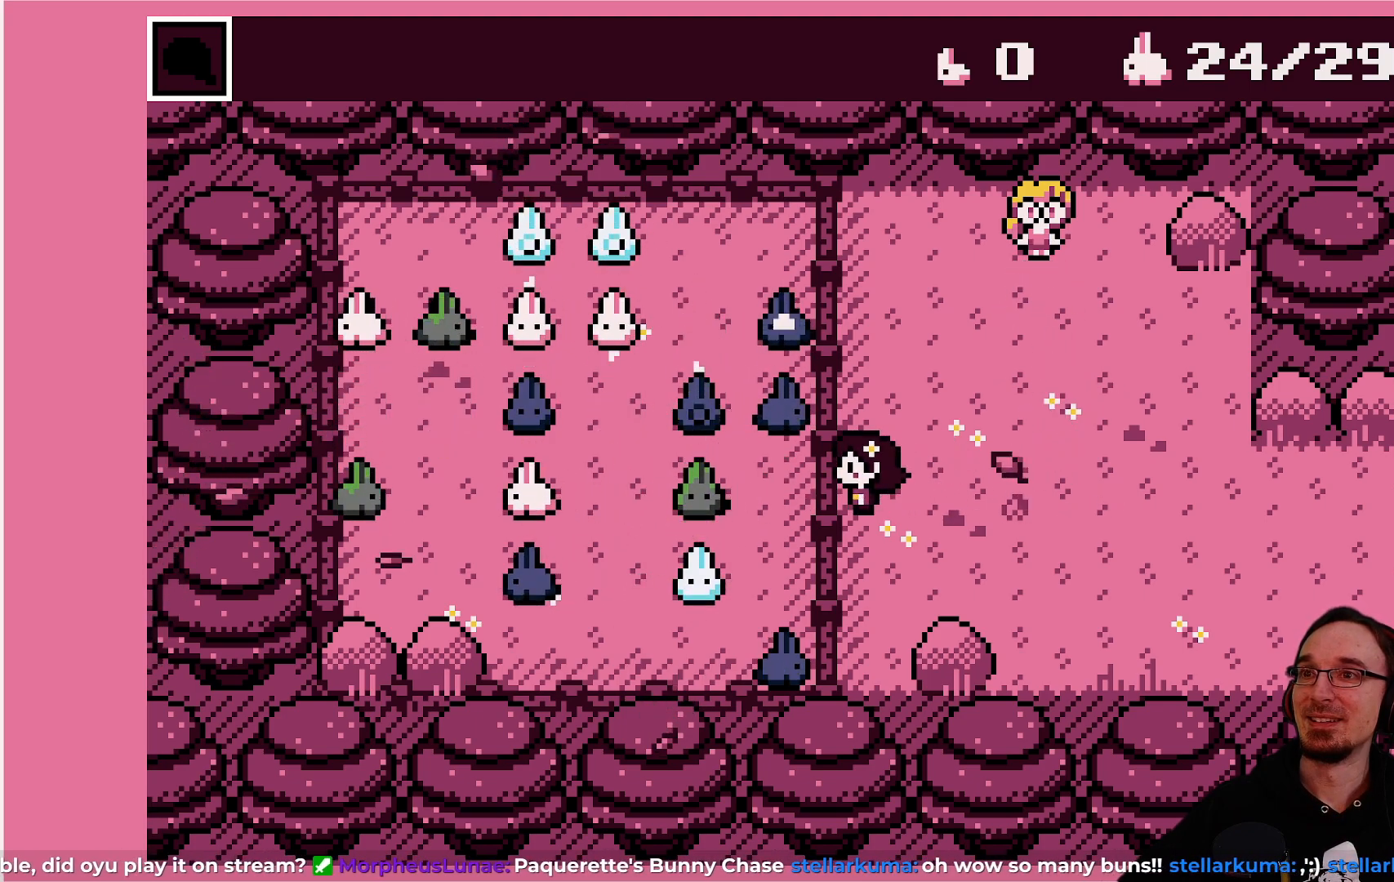
{"buttons": ["DPAD_LEFT"], "left_stick": "center", "events": [[133, "DPAD_UP", "down"], [250, "DPAD_UP", "up"], [400, "DPAD_LEFT", "down"]]}
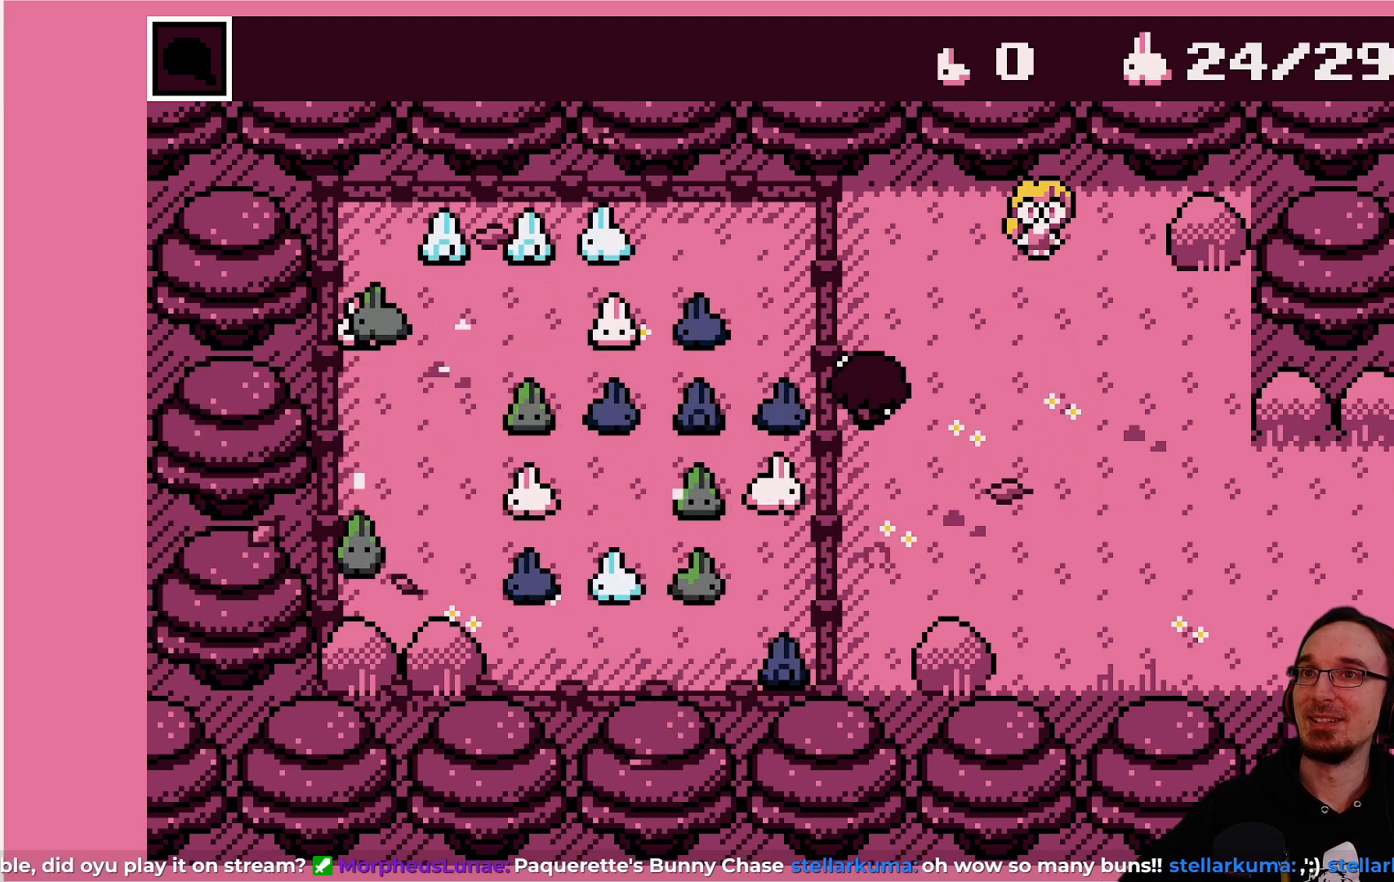
{"buttons": ["DPAD_UP"], "left_stick": "center", "events": [[267, "DPAD_LEFT", "up"], [450, "DPAD_UP", "down"]]}
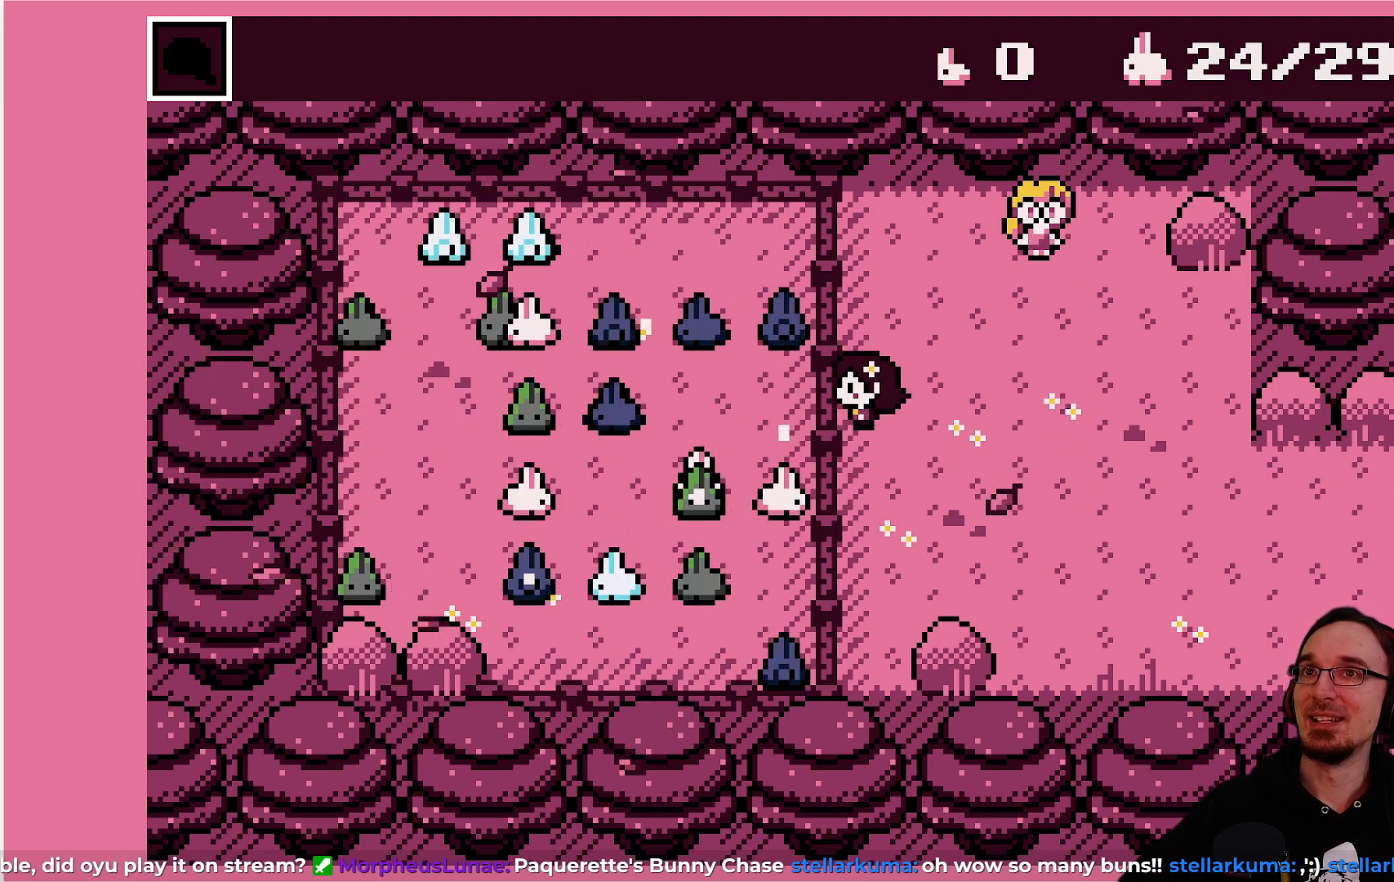
{"buttons": [], "left_stick": "center", "events": [[67, "DPAD_UP", "up"], [217, "DPAD_LEFT", "down"], [450, "DPAD_LEFT", "up"]]}
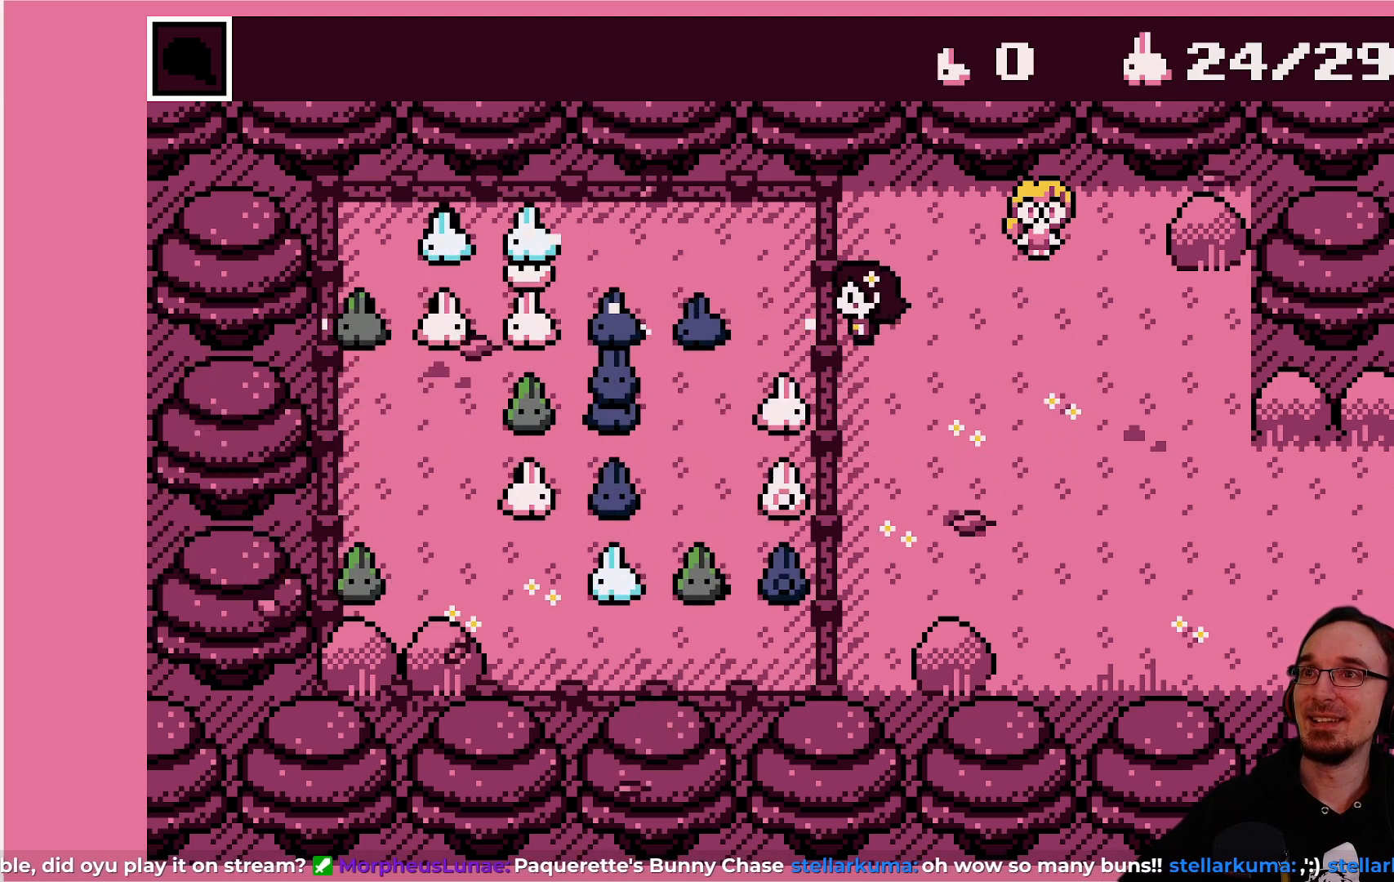
{"buttons": [], "left_stick": "center", "events": [[83, "DPAD_UP", "down"], [167, "DPAD_UP", "up"], [283, "DPAD_LEFT", "down"], [450, "DPAD_LEFT", "up"]]}
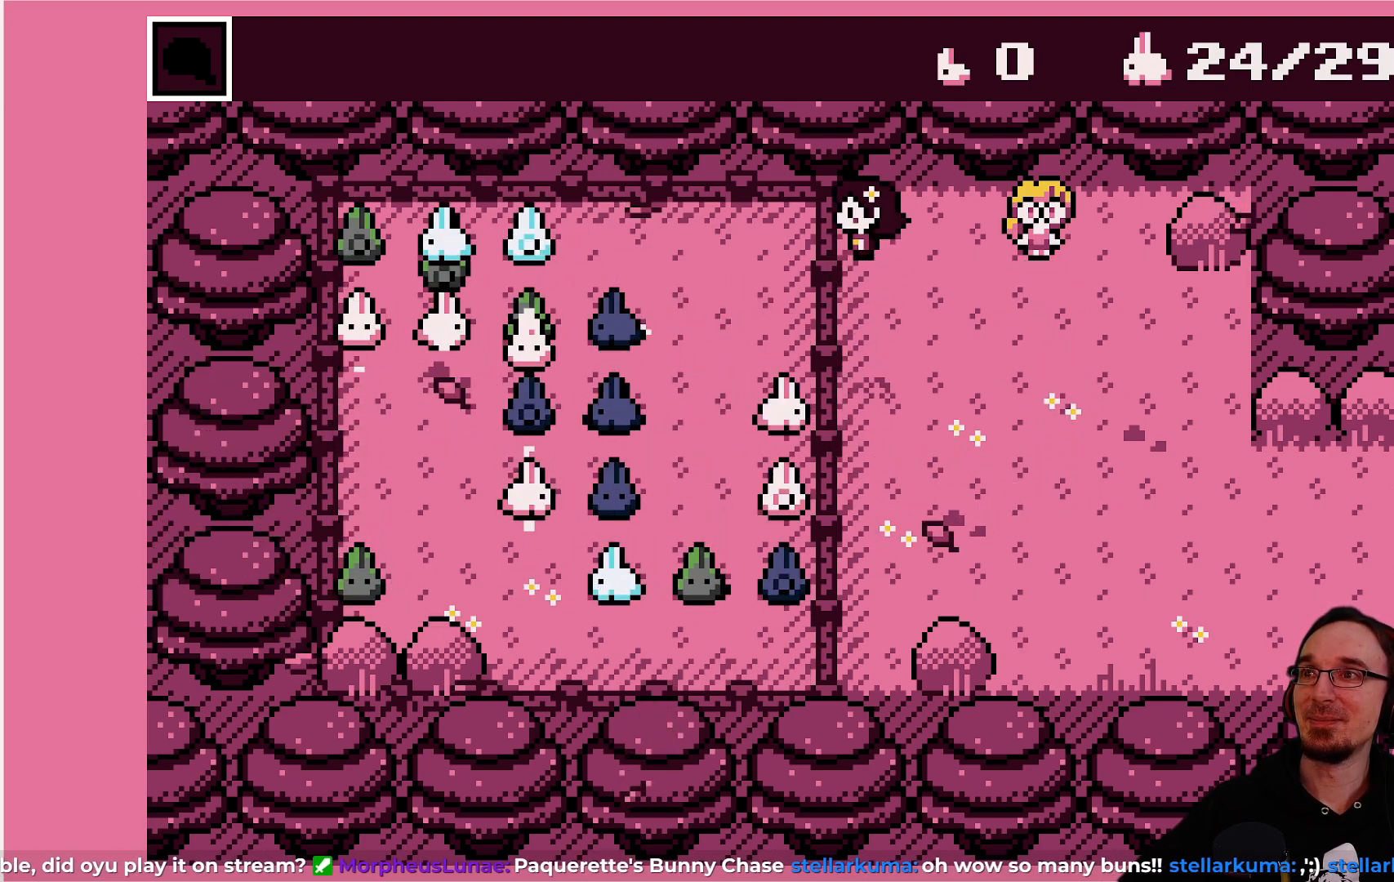
{"buttons": ["DPAD_DOWN"], "left_stick": "center", "events": [[100, "DPAD_DOWN", "down"]]}
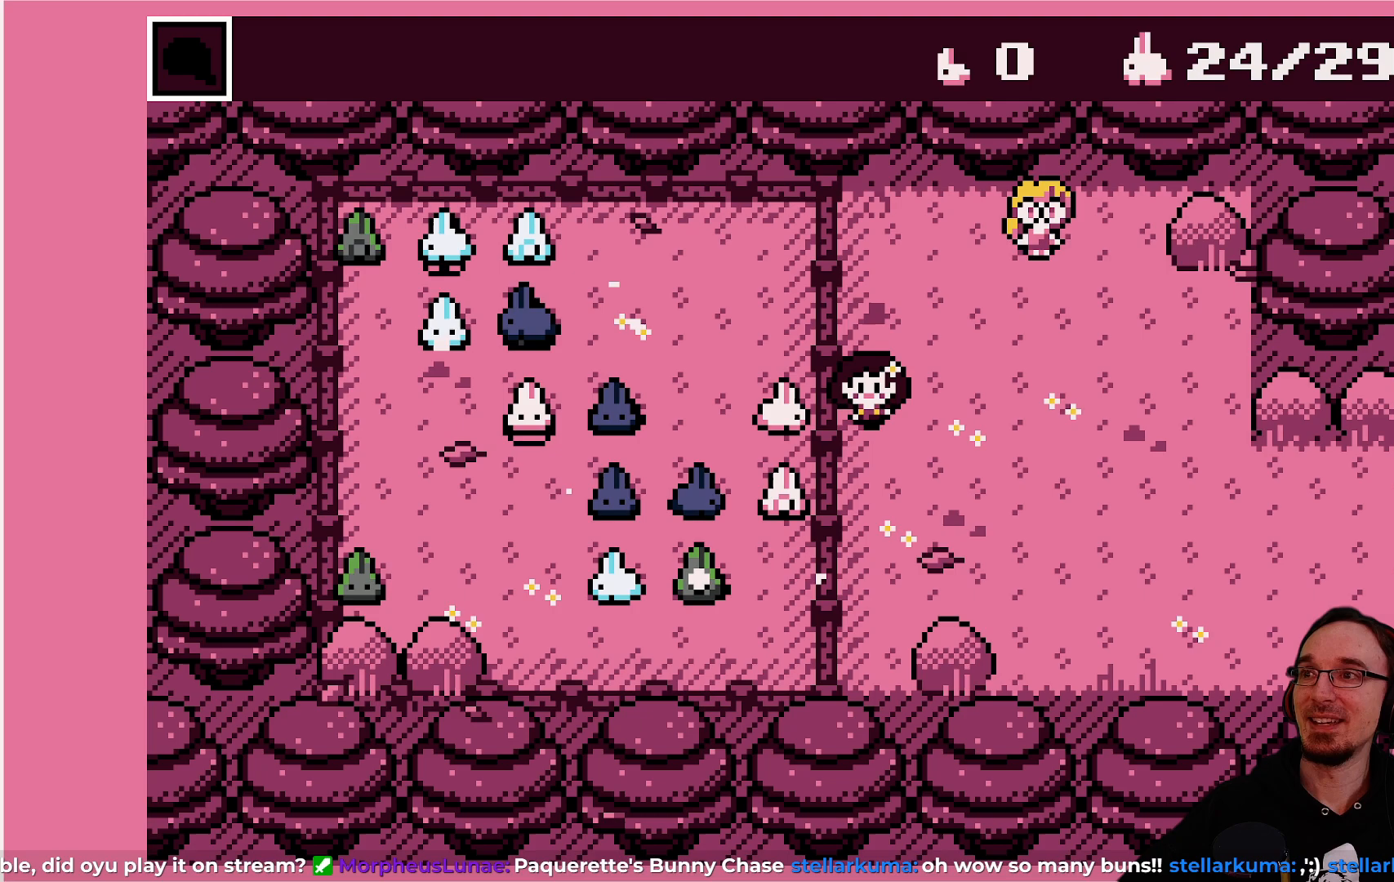
{"buttons": ["DPAD_LEFT"], "left_stick": "center", "events": [[383, "DPAD_DOWN", "up"], [467, "DPAD_LEFT", "down"]]}
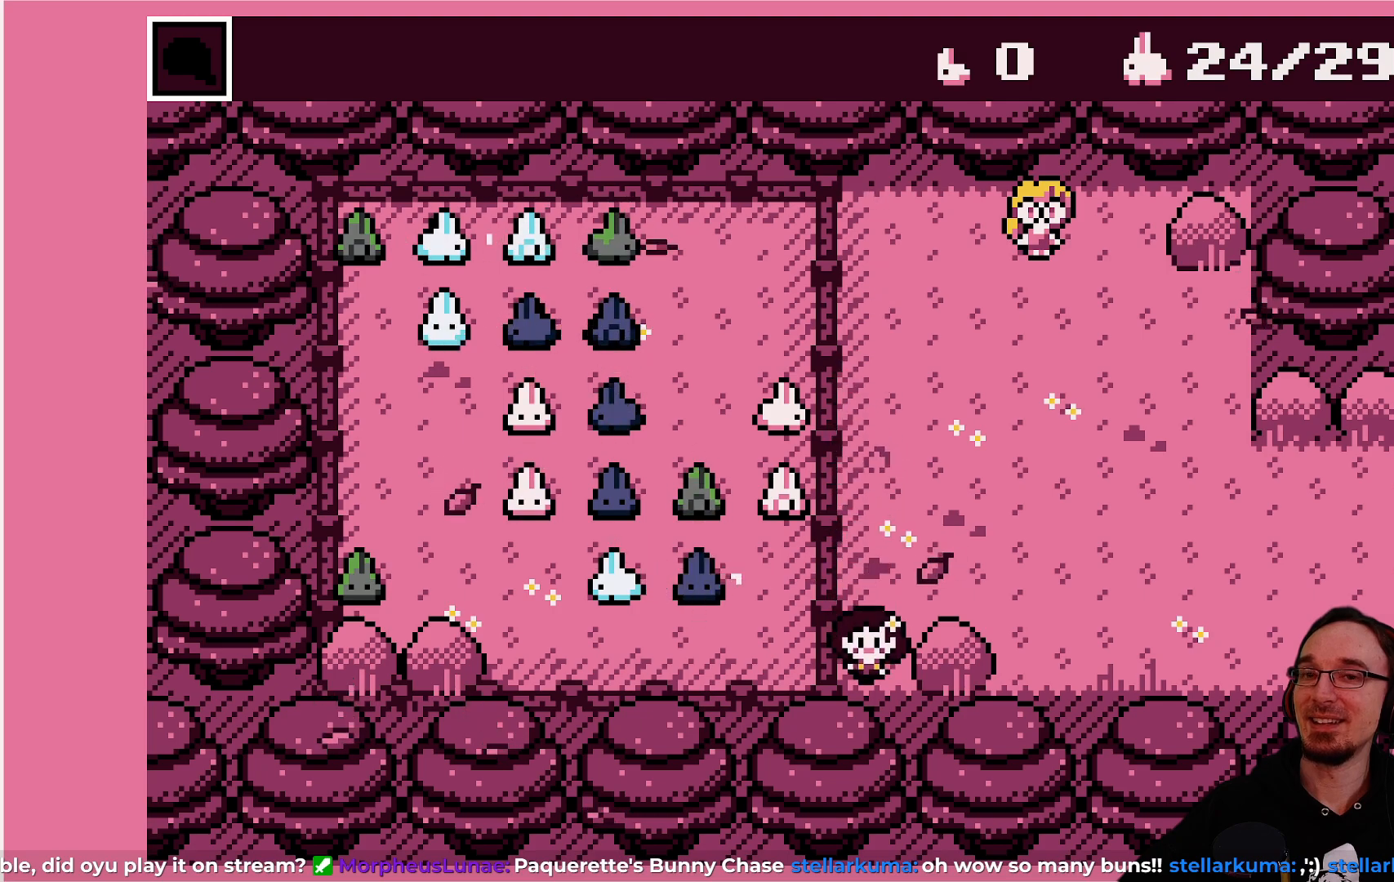
{"buttons": [], "left_stick": "center", "events": [[383, "DPAD_LEFT", "up"]]}
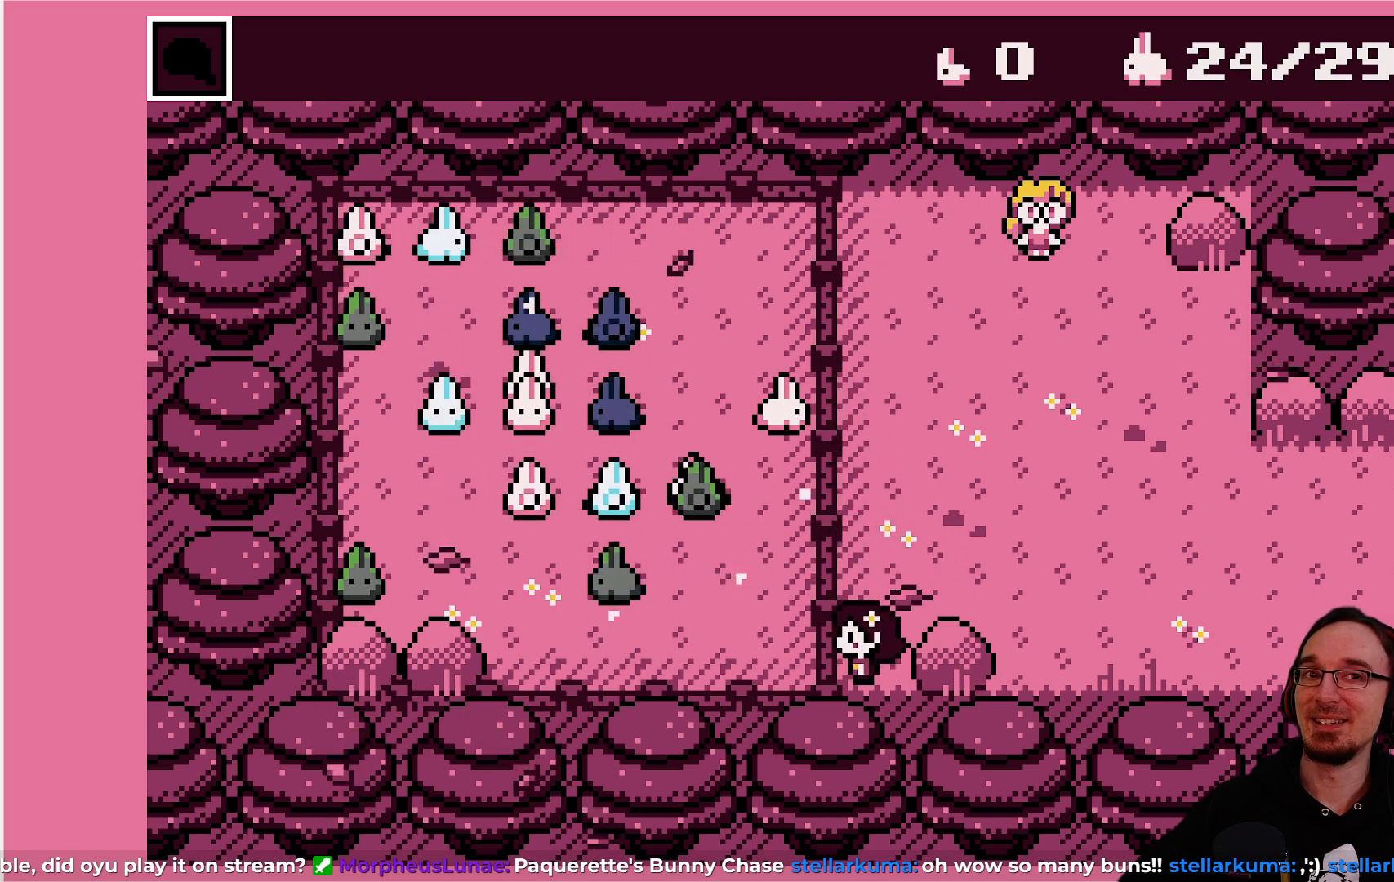
{"buttons": [], "left_stick": "center", "events": []}
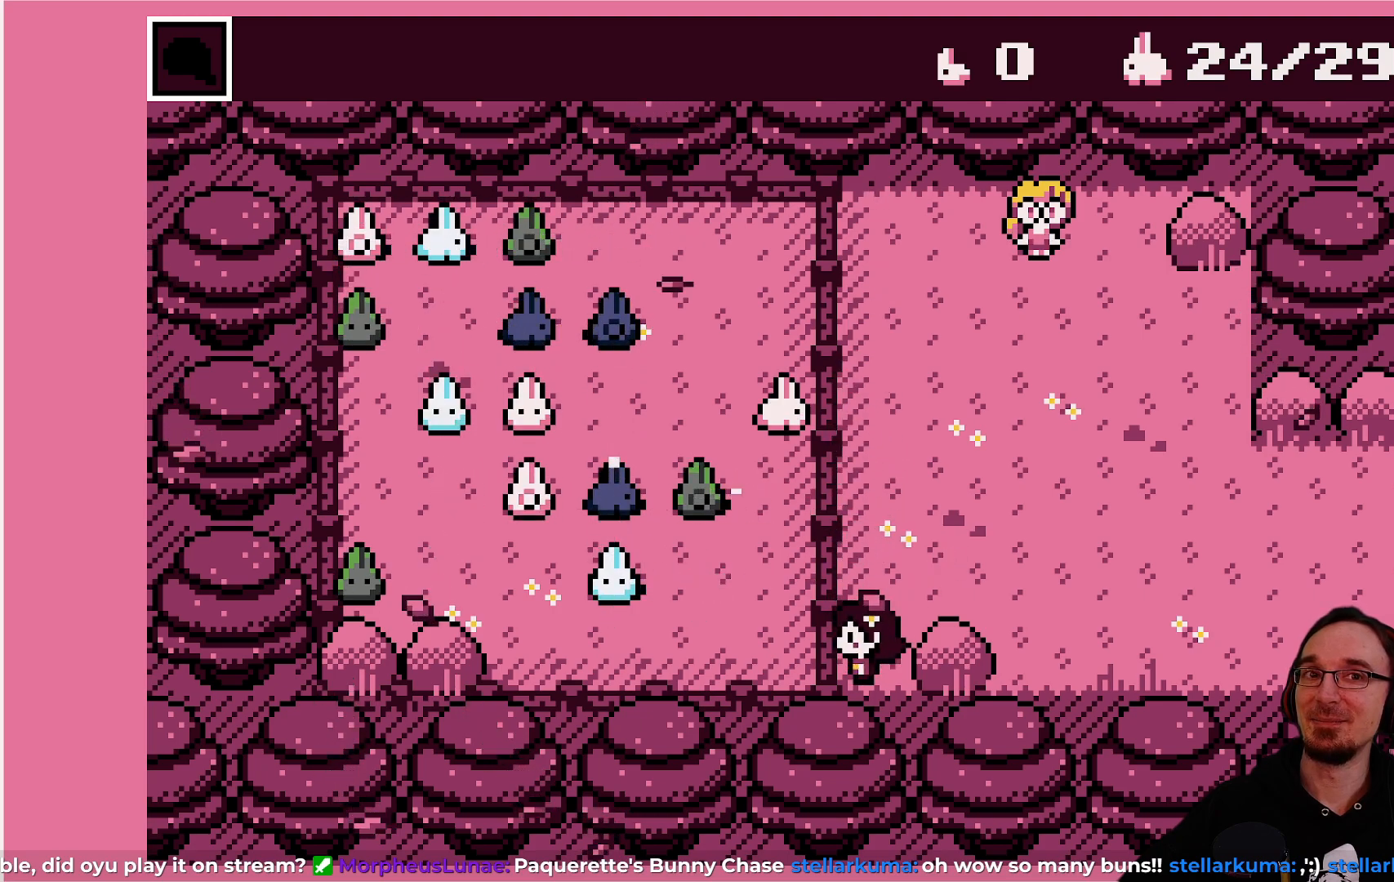
{"buttons": [], "left_stick": "center", "events": [[117, "DPAD_RIGHT", "down"], [467, "DPAD_RIGHT", "up"]]}
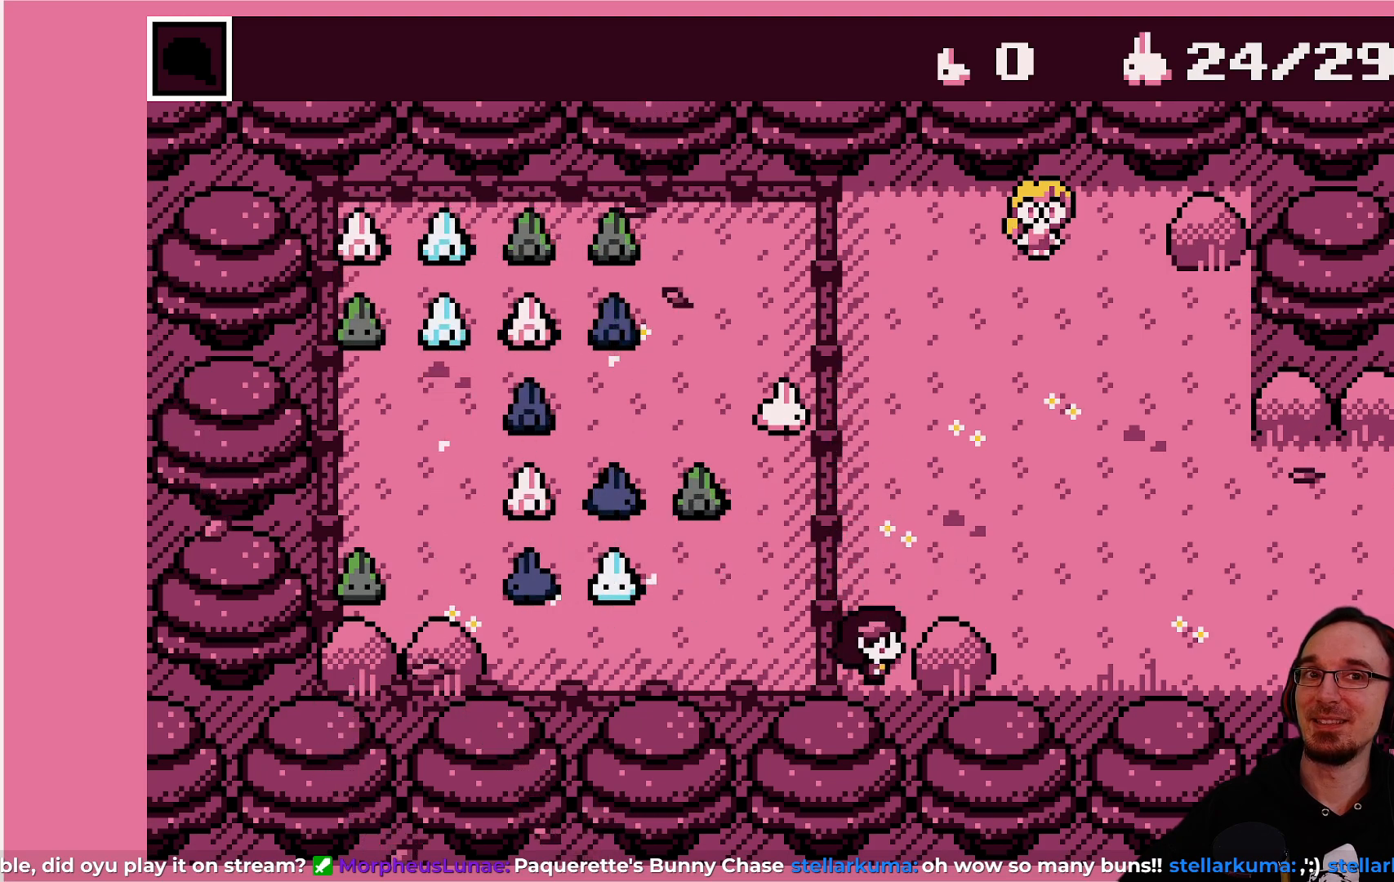
{"buttons": ["DPAD_RIGHT"], "left_stick": "center", "events": [[200, "DPAD_UP", "down"], [333, "DPAD_UP", "up"], [400, "DPAD_RIGHT", "down"]]}
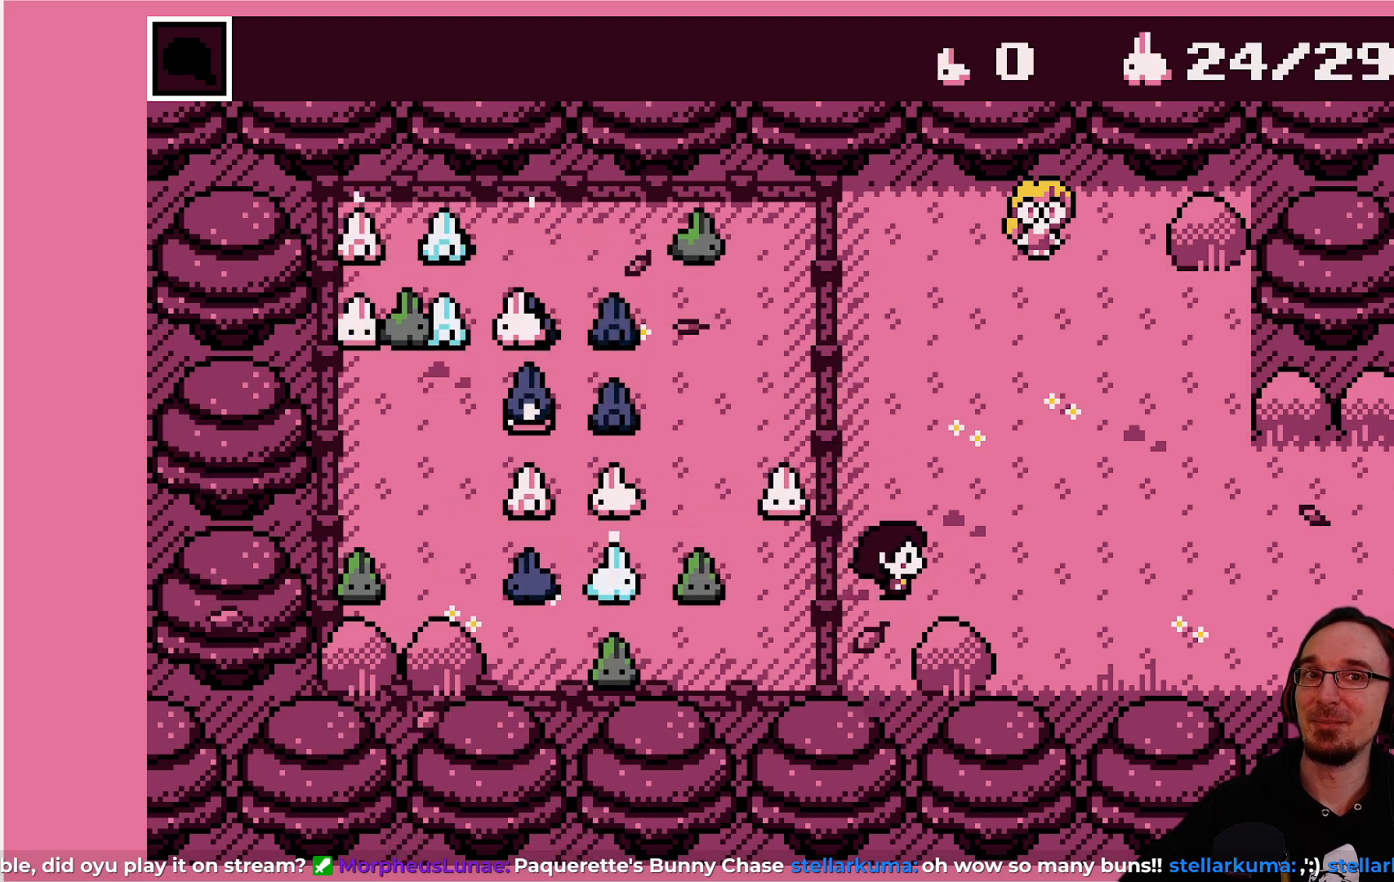
{"buttons": ["DPAD_UP"], "left_stick": "center", "events": [[167, "DPAD_RIGHT", "up"], [400, "DPAD_UP", "down"]]}
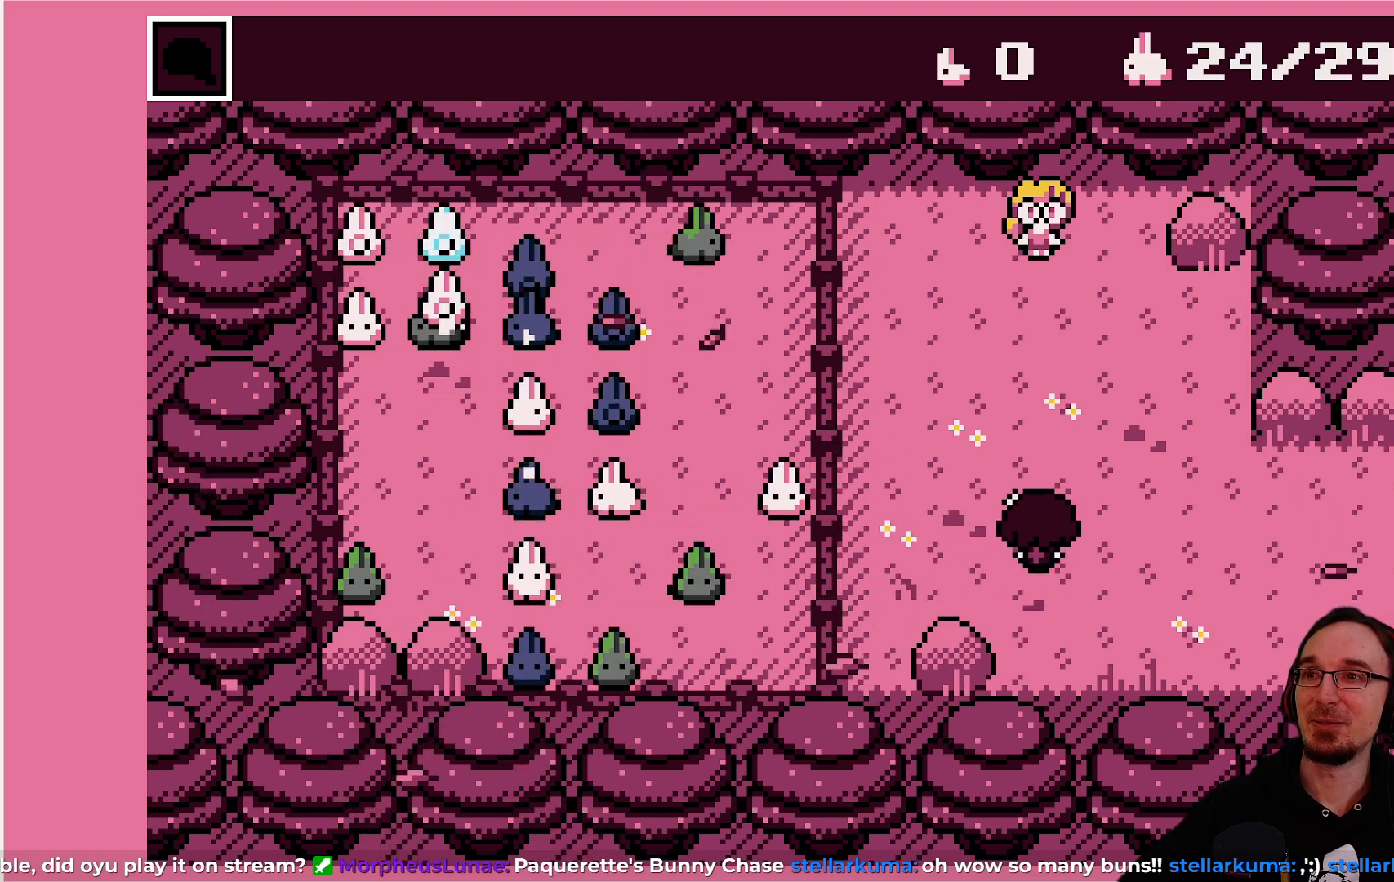
{"buttons": ["DPAD_LEFT"], "left_stick": "center", "events": [[17, "DPAD_UP", "up"], [183, "DPAD_LEFT", "down"]]}
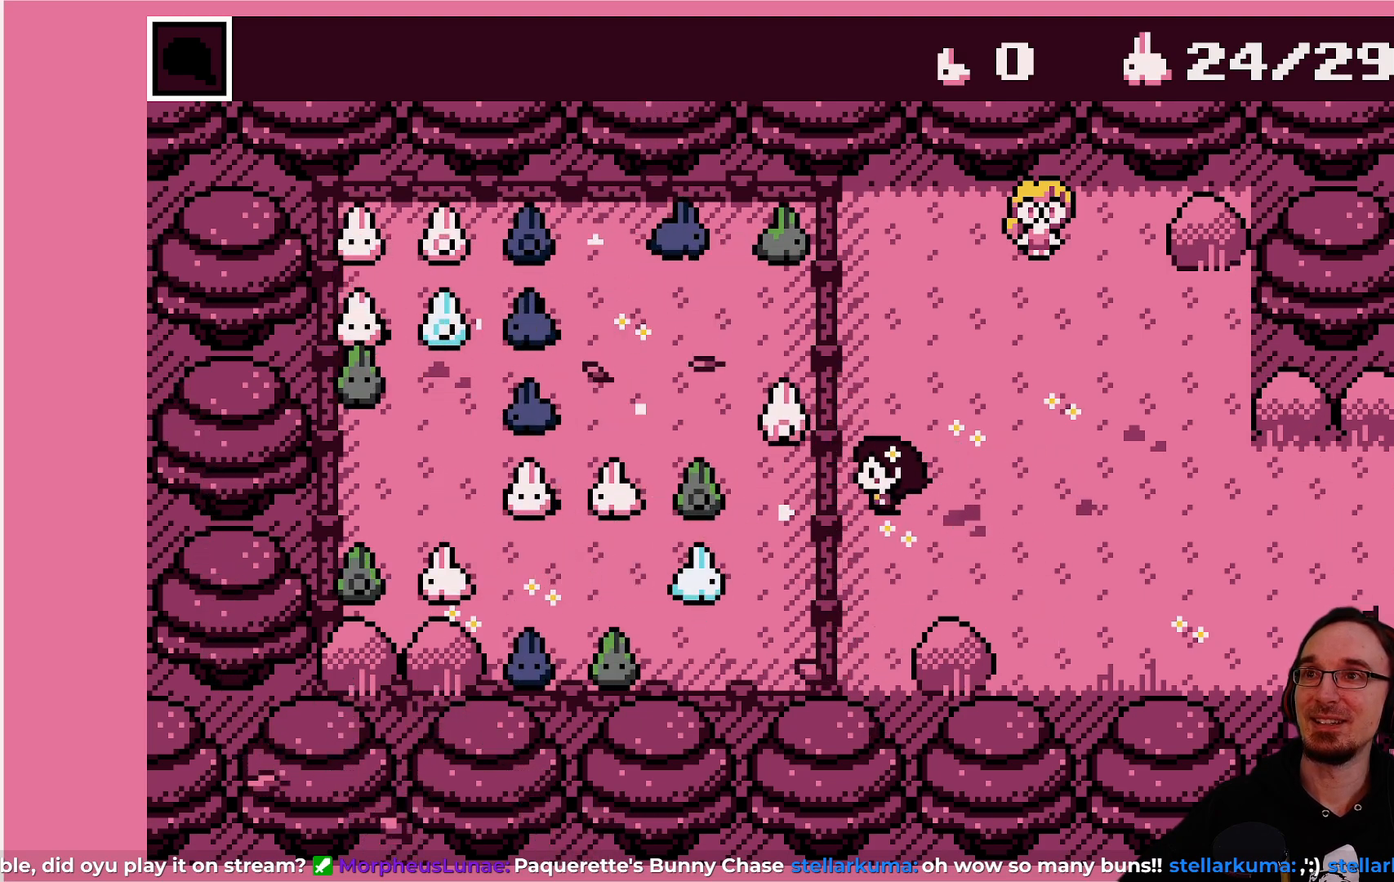
{"buttons": ["DPAD_LEFT"], "left_stick": "center", "events": [[100, "DPAD_LEFT", "up"], [183, "DPAD_UP", "down"], [283, "DPAD_UP", "up"], [450, "DPAD_LEFT", "down"]]}
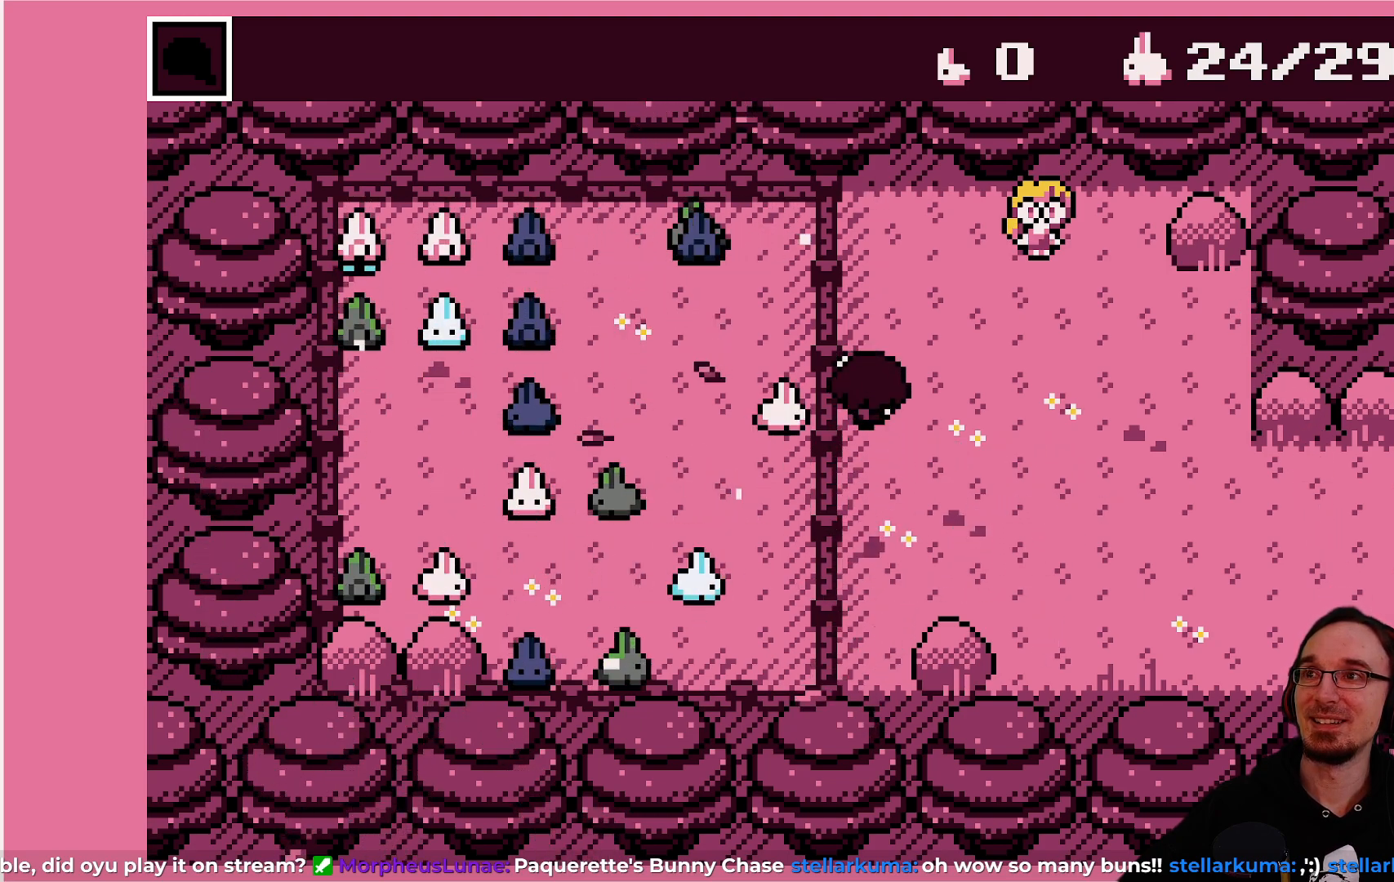
{"buttons": ["DPAD_RIGHT"], "left_stick": "center", "events": [[183, "DPAD_LEFT", "up"], [433, "DPAD_RIGHT", "down"]]}
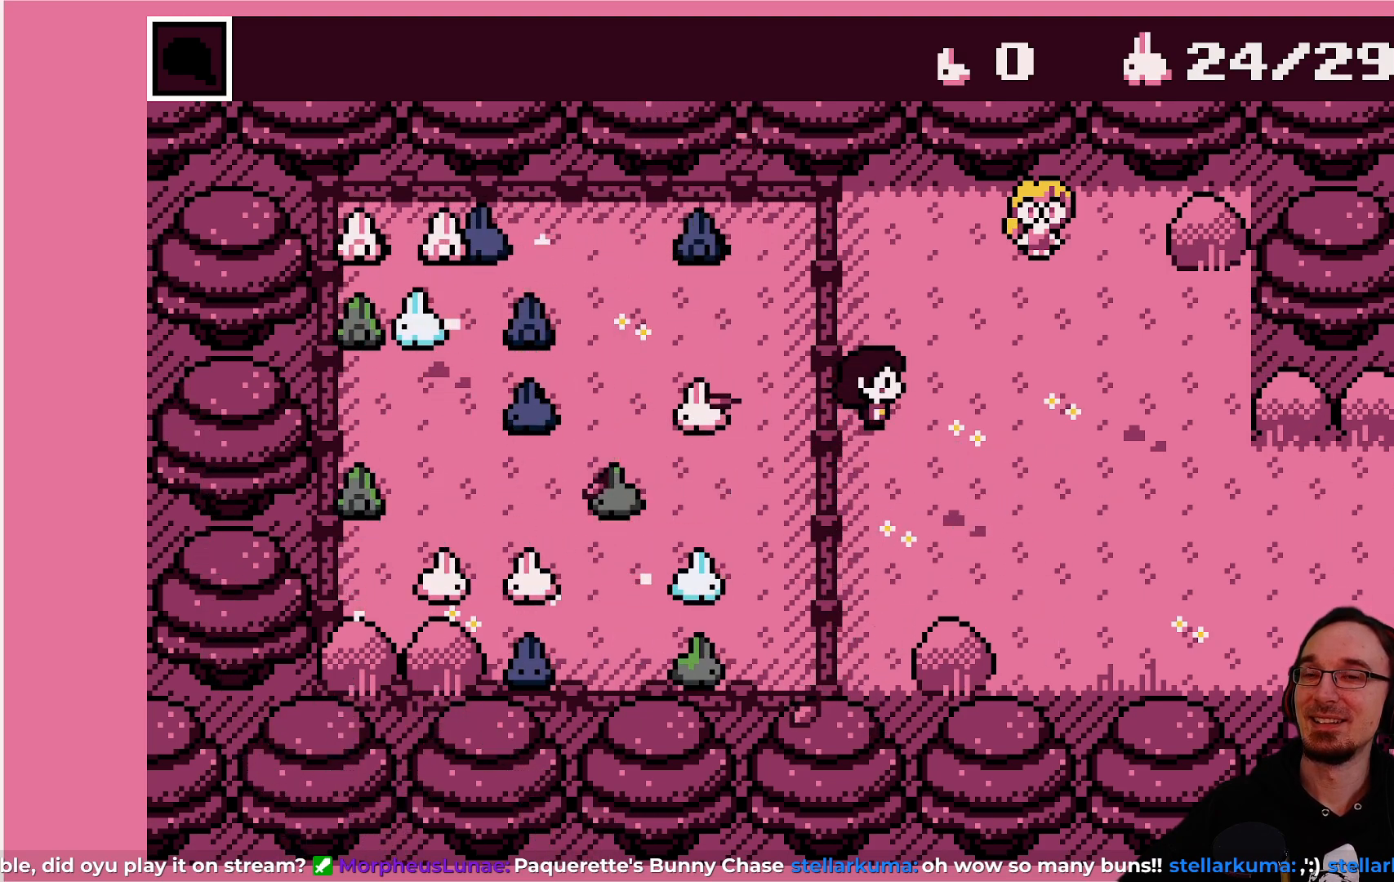
{"buttons": ["DPAD_RIGHT"], "left_stick": "center", "events": []}
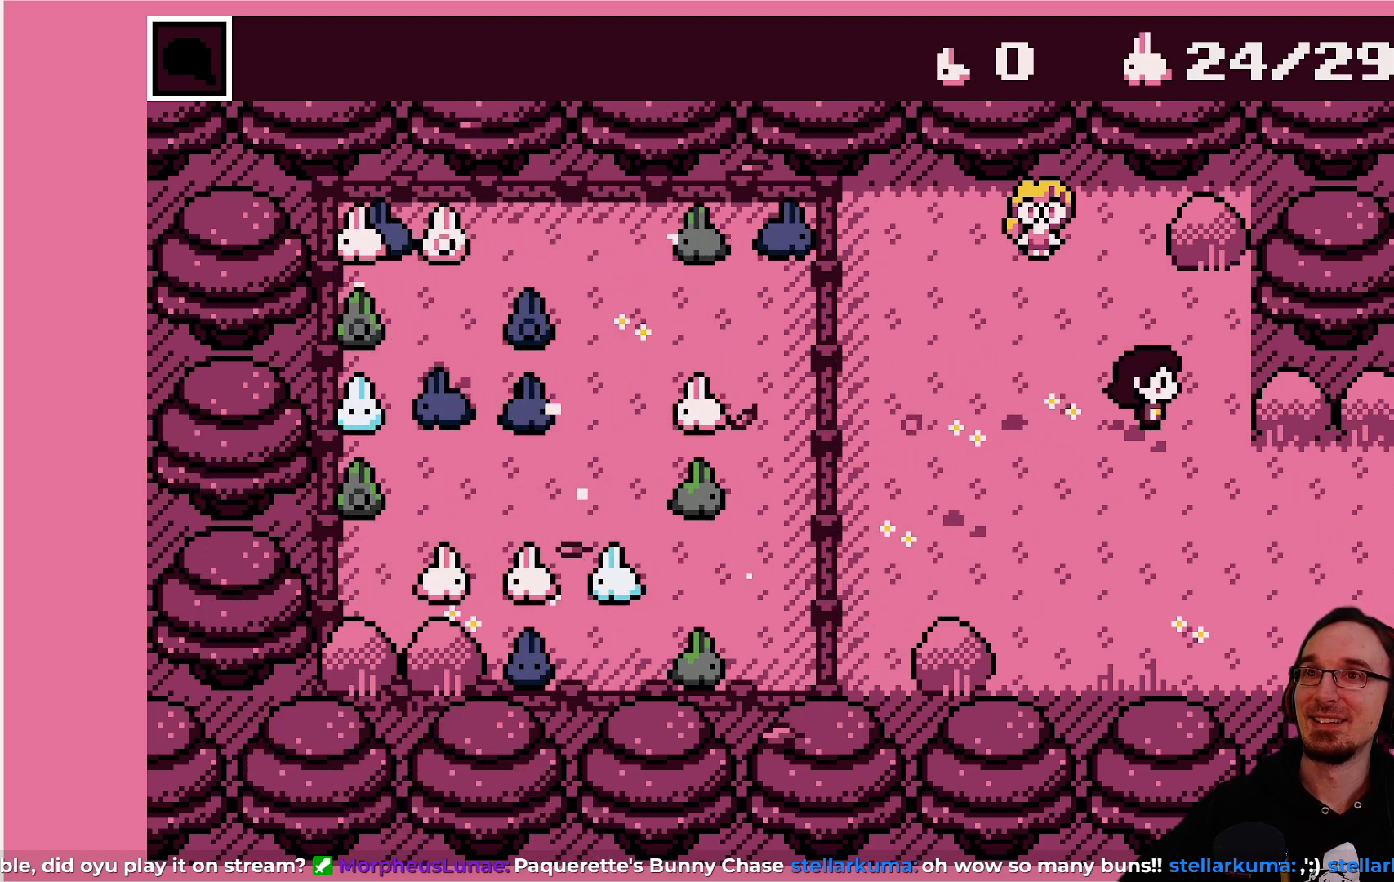
{"buttons": ["DPAD_UP"], "left_stick": "center", "events": [[250, "DPAD_RIGHT", "up"], [400, "DPAD_UP", "down"]]}
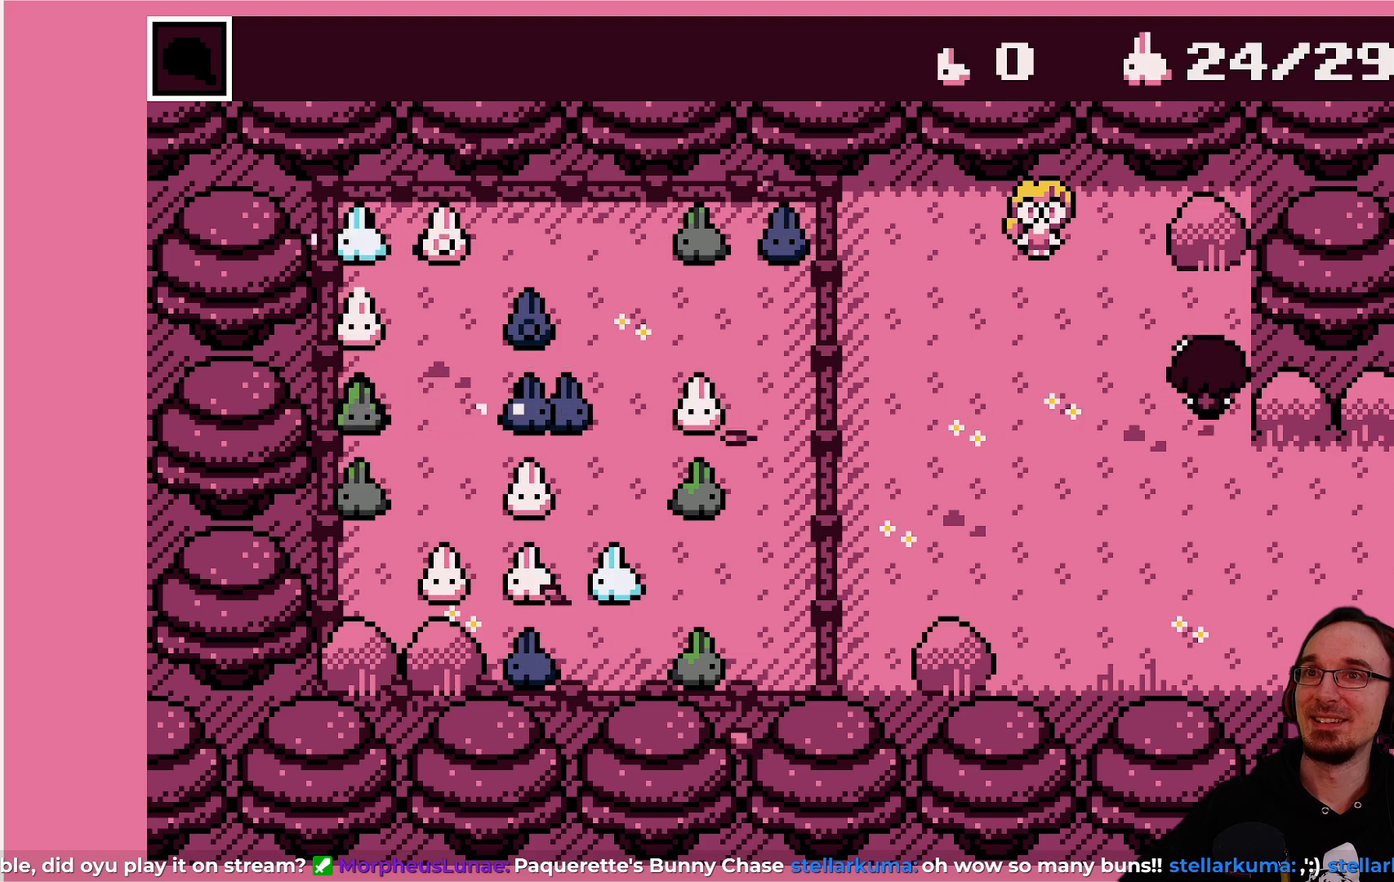
{"buttons": [], "left_stick": "center", "events": [[350, "DPAD_UP", "up"]]}
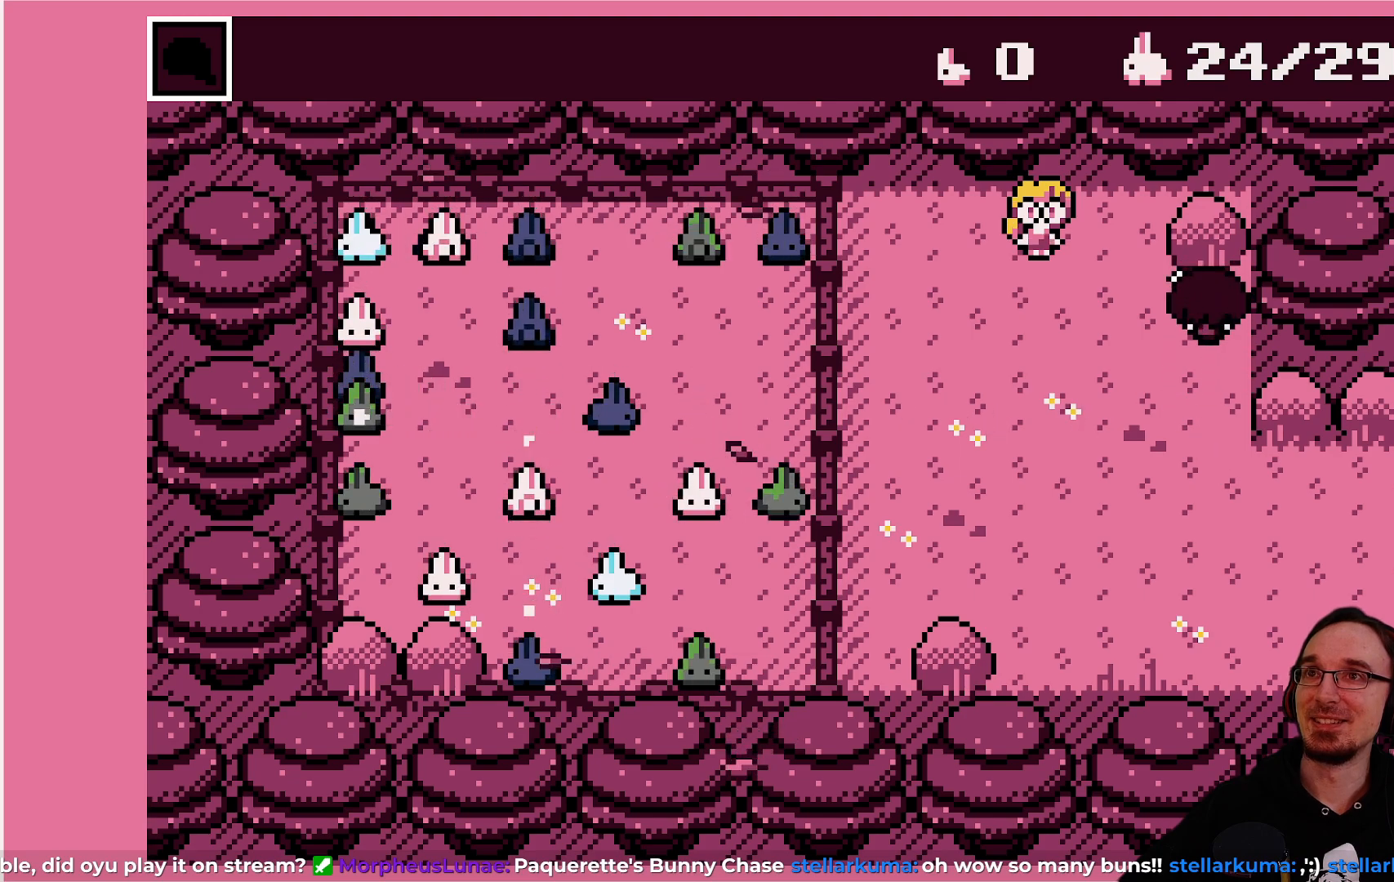
{"buttons": ["DPAD_UP"], "left_stick": "center", "events": [[33, "DPAD_LEFT", "down"], [350, "DPAD_LEFT", "up"], [350, "DPAD_UP", "down"]]}
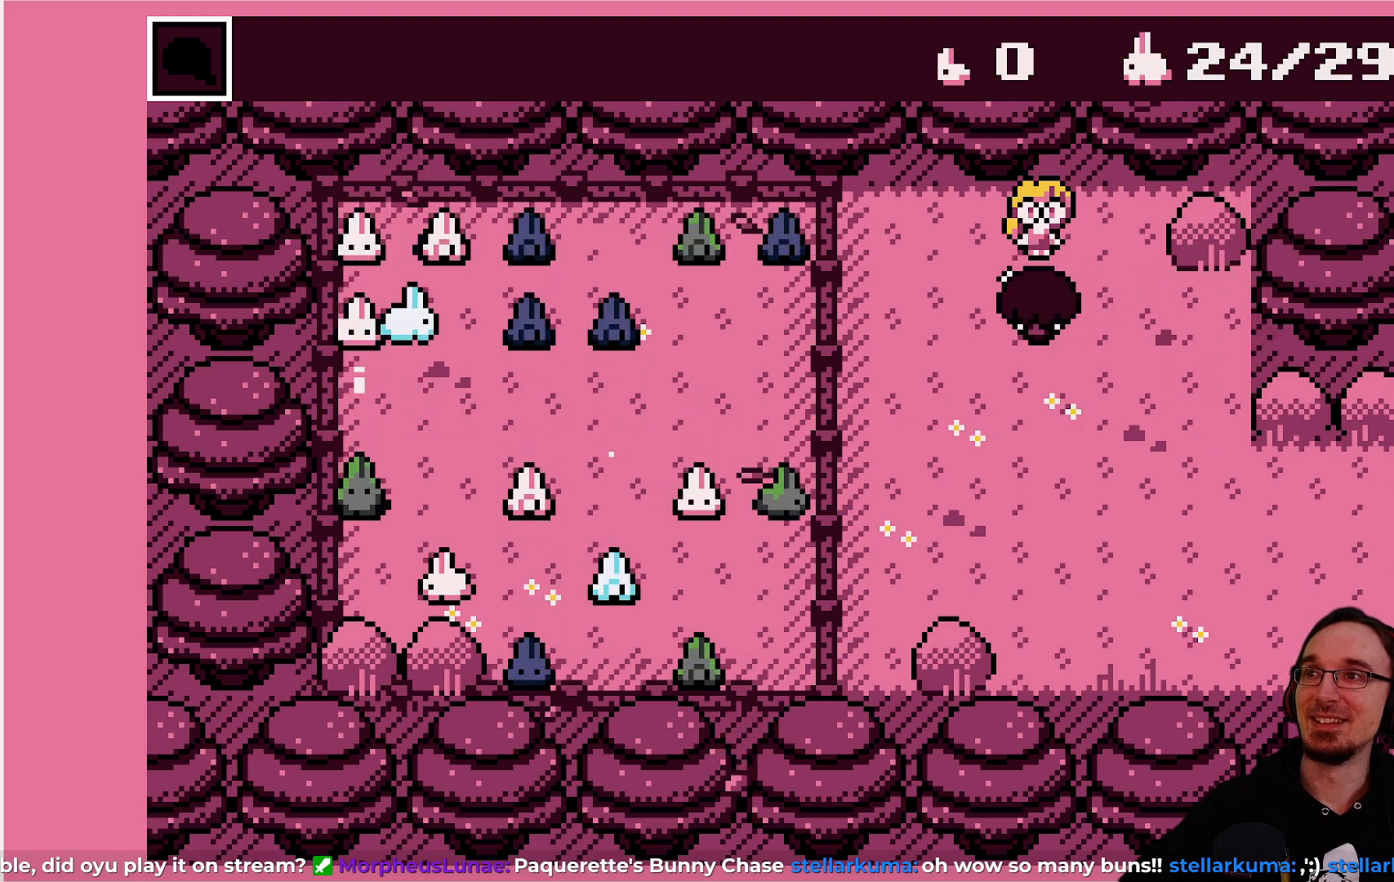
{"buttons": [], "left_stick": "center", "events": [[483, "DPAD_UP", "up"]]}
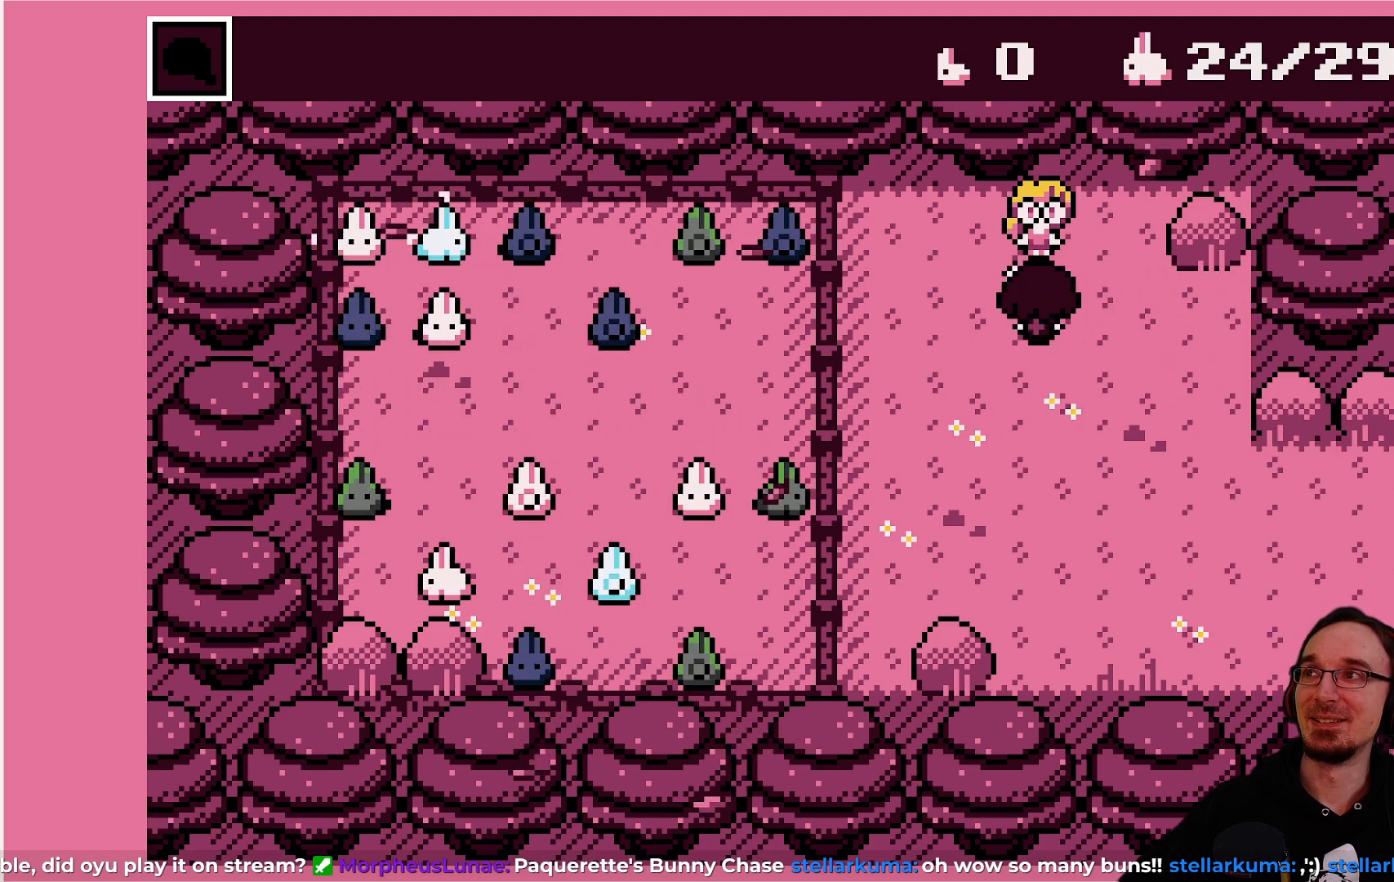
{"buttons": [], "left_stick": "center", "events": [[267, "CROSS", "down"], [400, "CROSS", "up"]]}